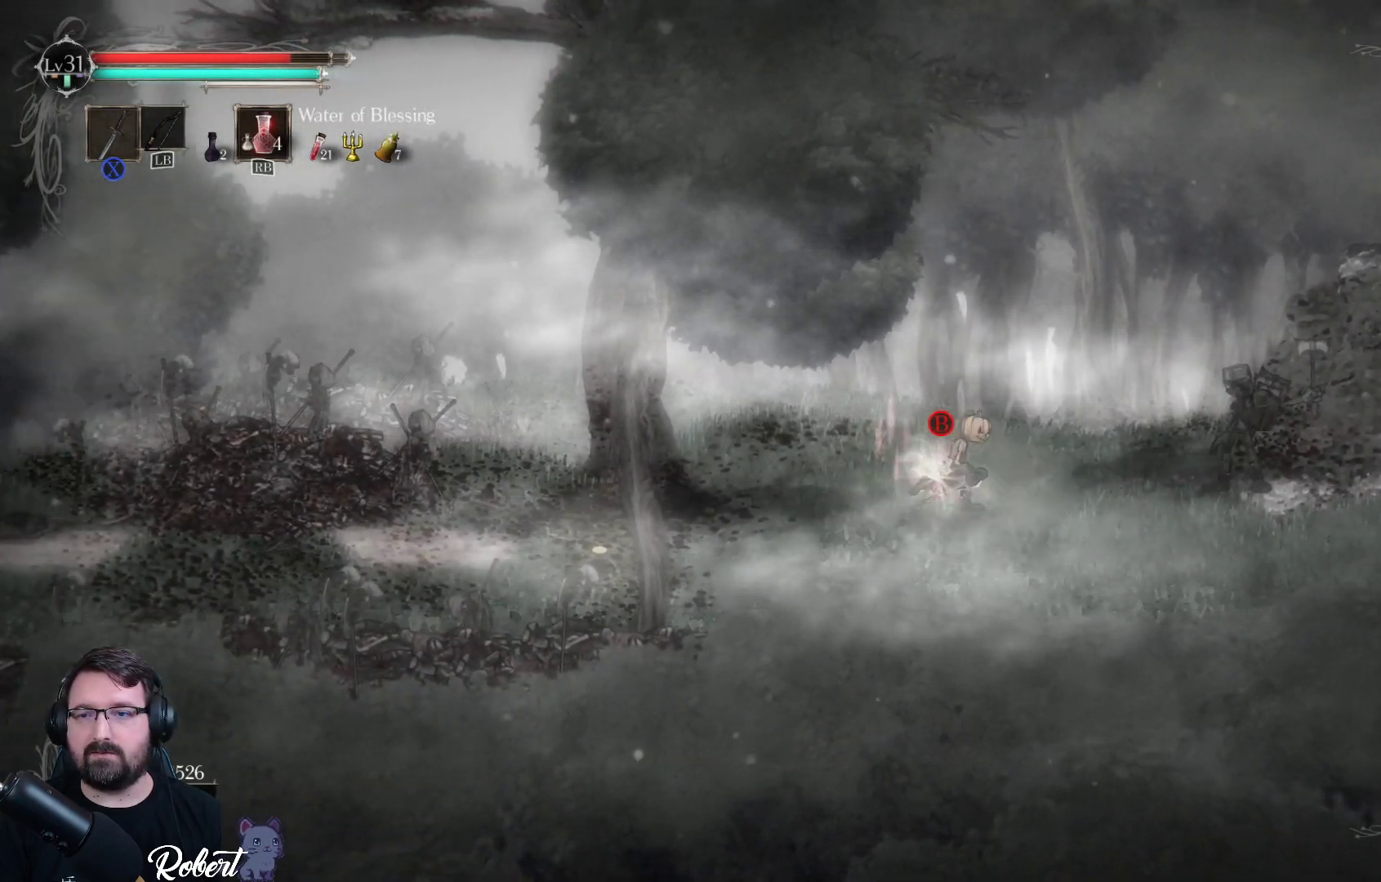
Gameplay with a controller (Xbox layout); each line is a JSON object with the inputs held at the frame after it. "events" lists button and stick changes between this image and that frame as [ms after this image, input, new state], when the widget could be followed in between.
{"buttons": [], "left_stick": "right", "right_stick": "center", "events": [[300, "X", "down"], [433, "X", "up"]]}
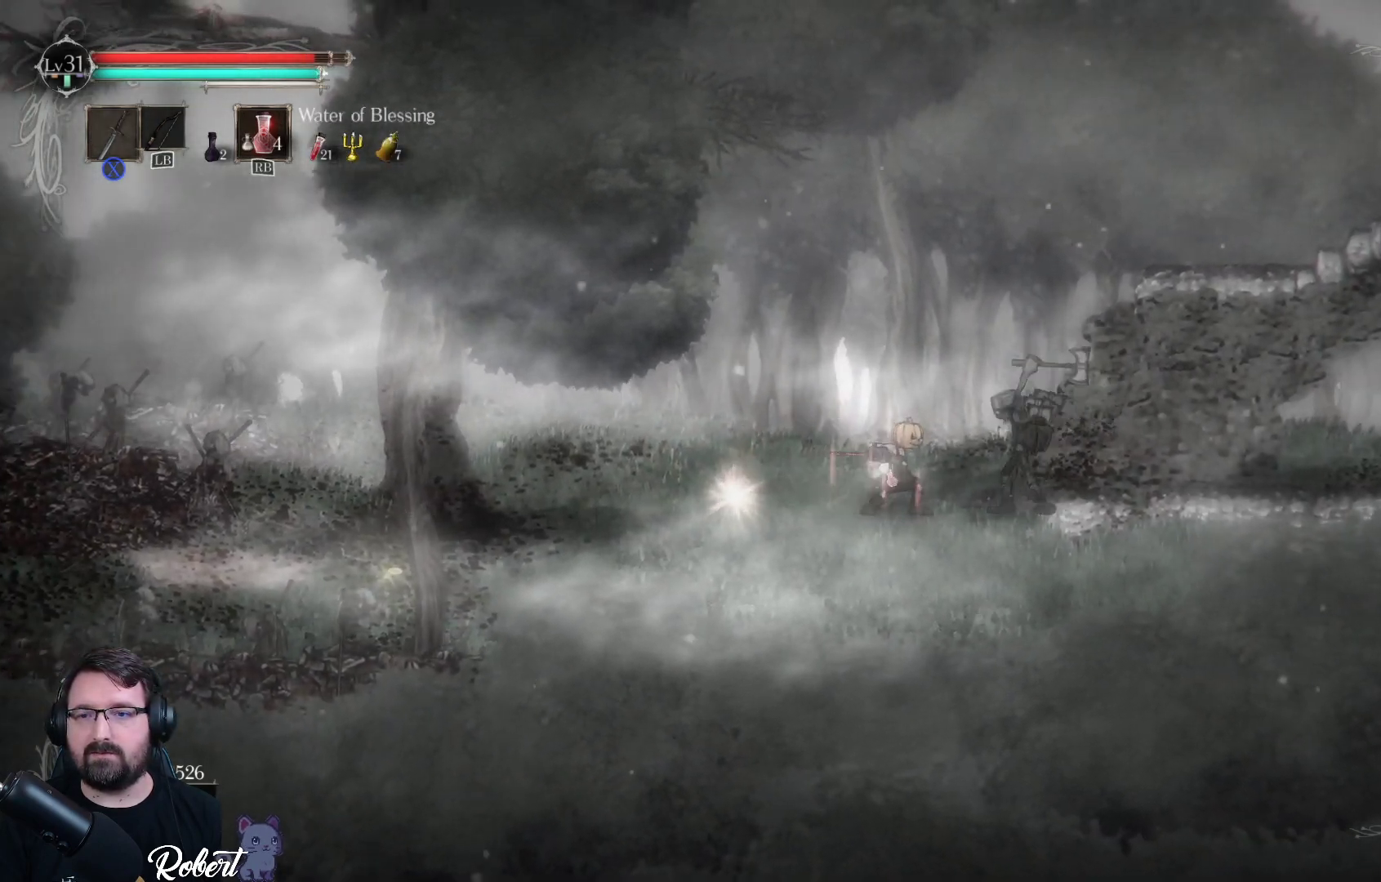
{"buttons": [], "left_stick": "right", "right_stick": "center", "events": [[33, "X", "down"], [67, "X", "up"], [167, "X", "down"], [200, "X", "up"], [300, "X", "down"], [333, "X", "up"], [433, "X", "down"], [500, "X", "up"]]}
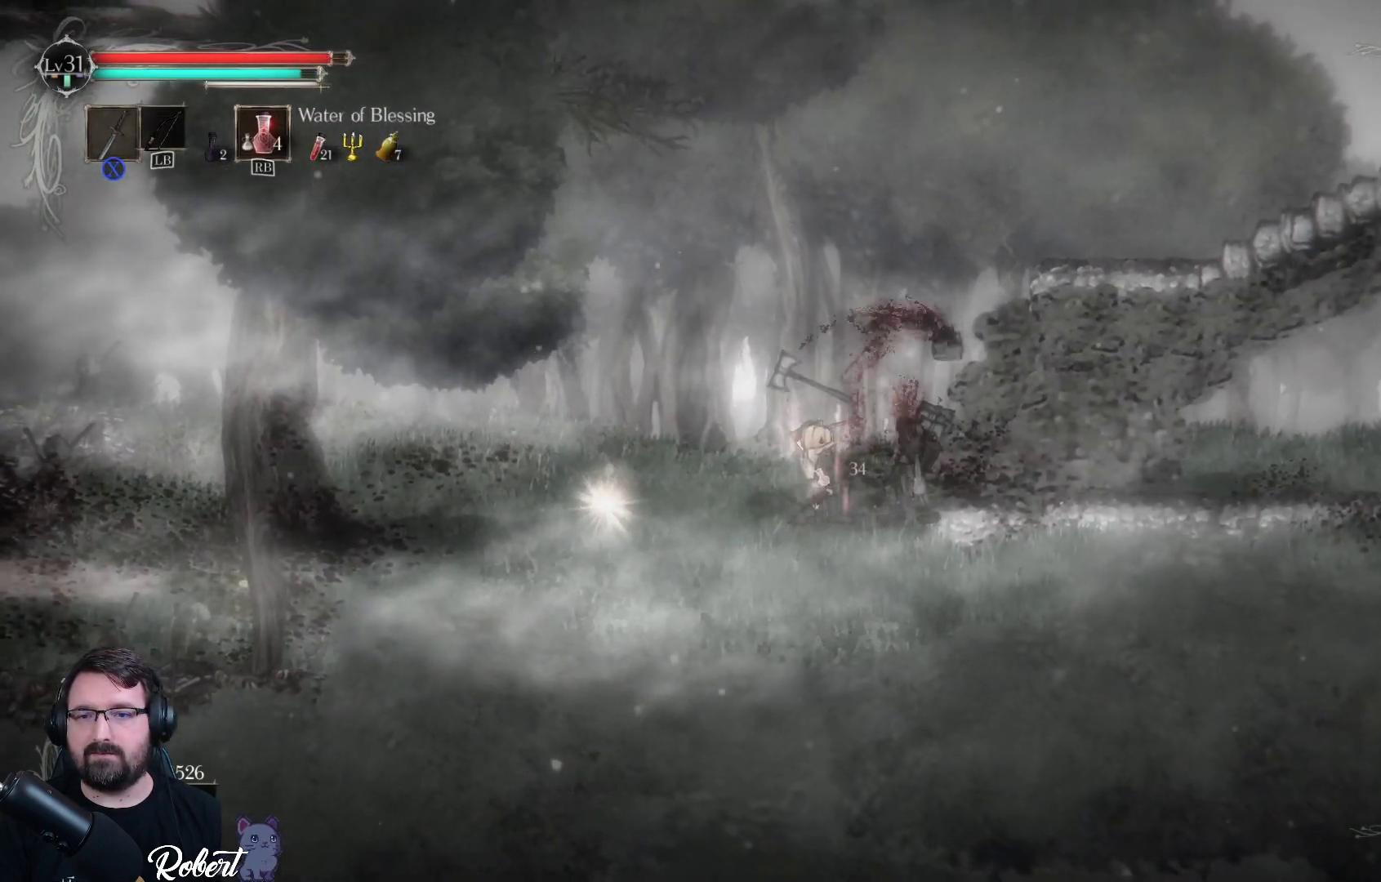
{"buttons": [], "left_stick": "right", "right_stick": "center", "events": [[133, "left_stick", "center"], [333, "left_stick", "right"]]}
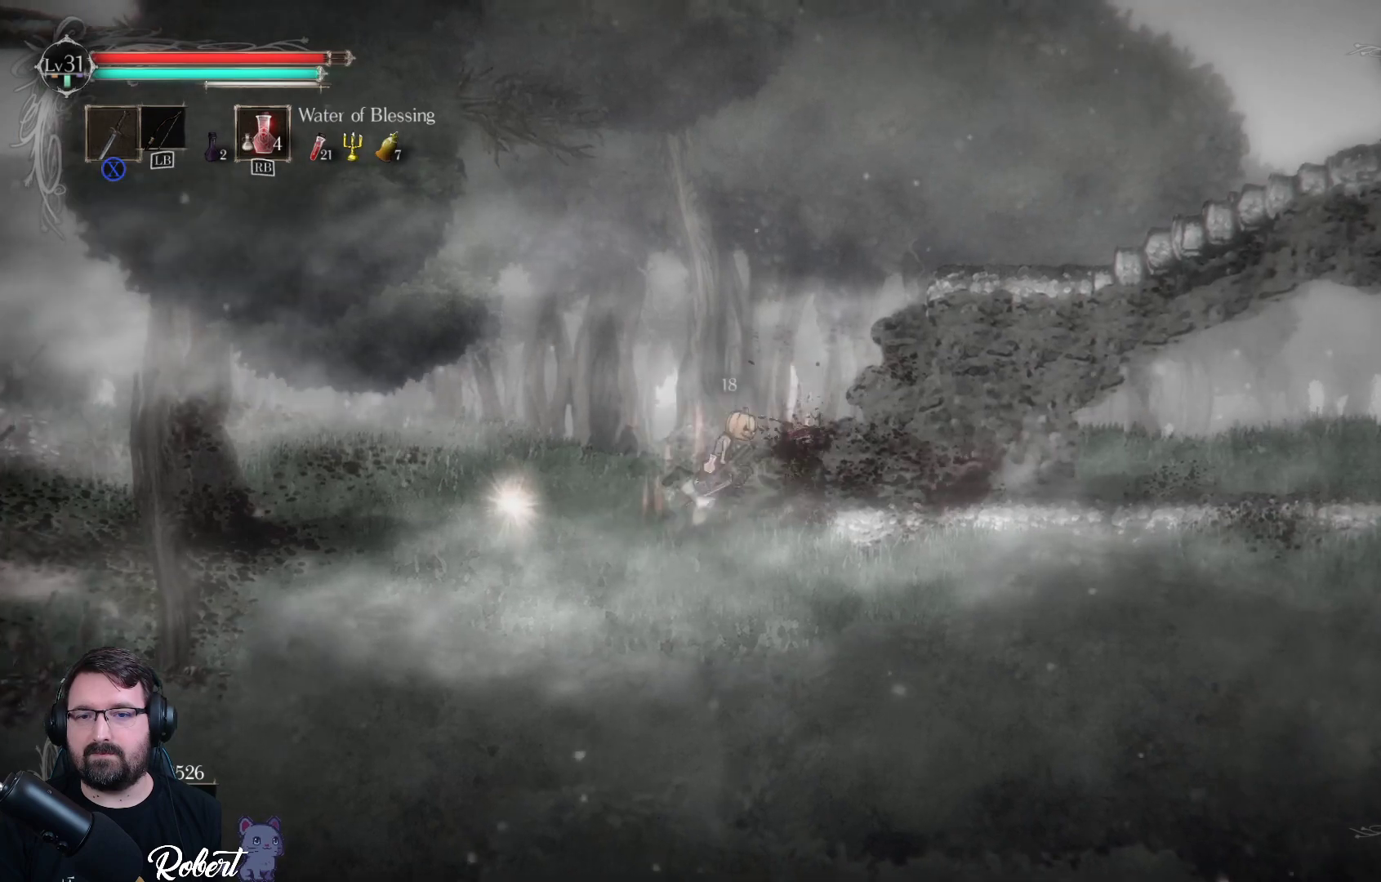
{"buttons": [], "left_stick": "up-right", "right_stick": "center", "events": [[133, "left_stick", "up-right"], [233, "A", "down"], [500, "A", "up"]]}
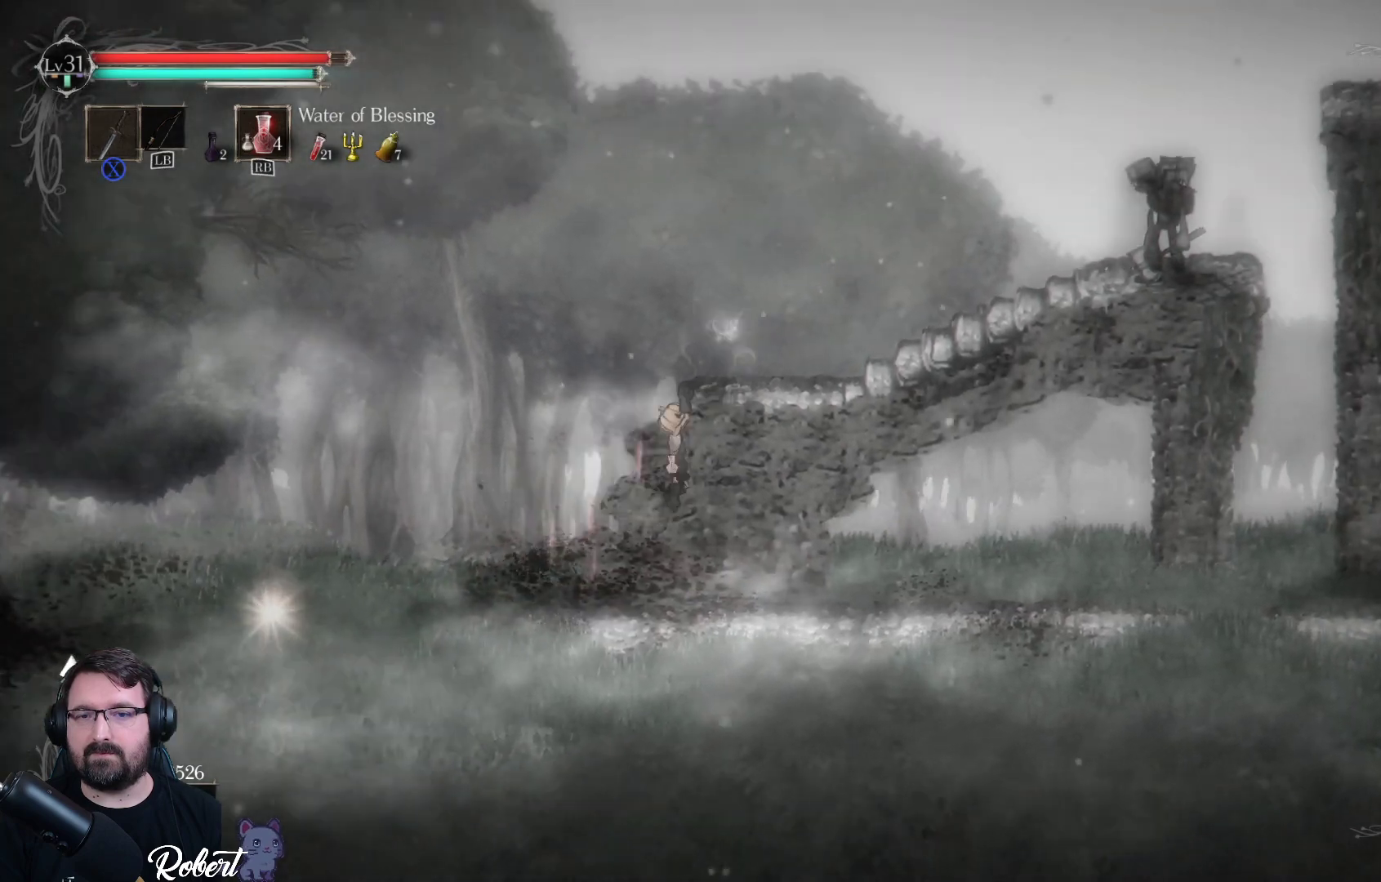
{"buttons": [], "left_stick": "up-right", "right_stick": "center", "events": []}
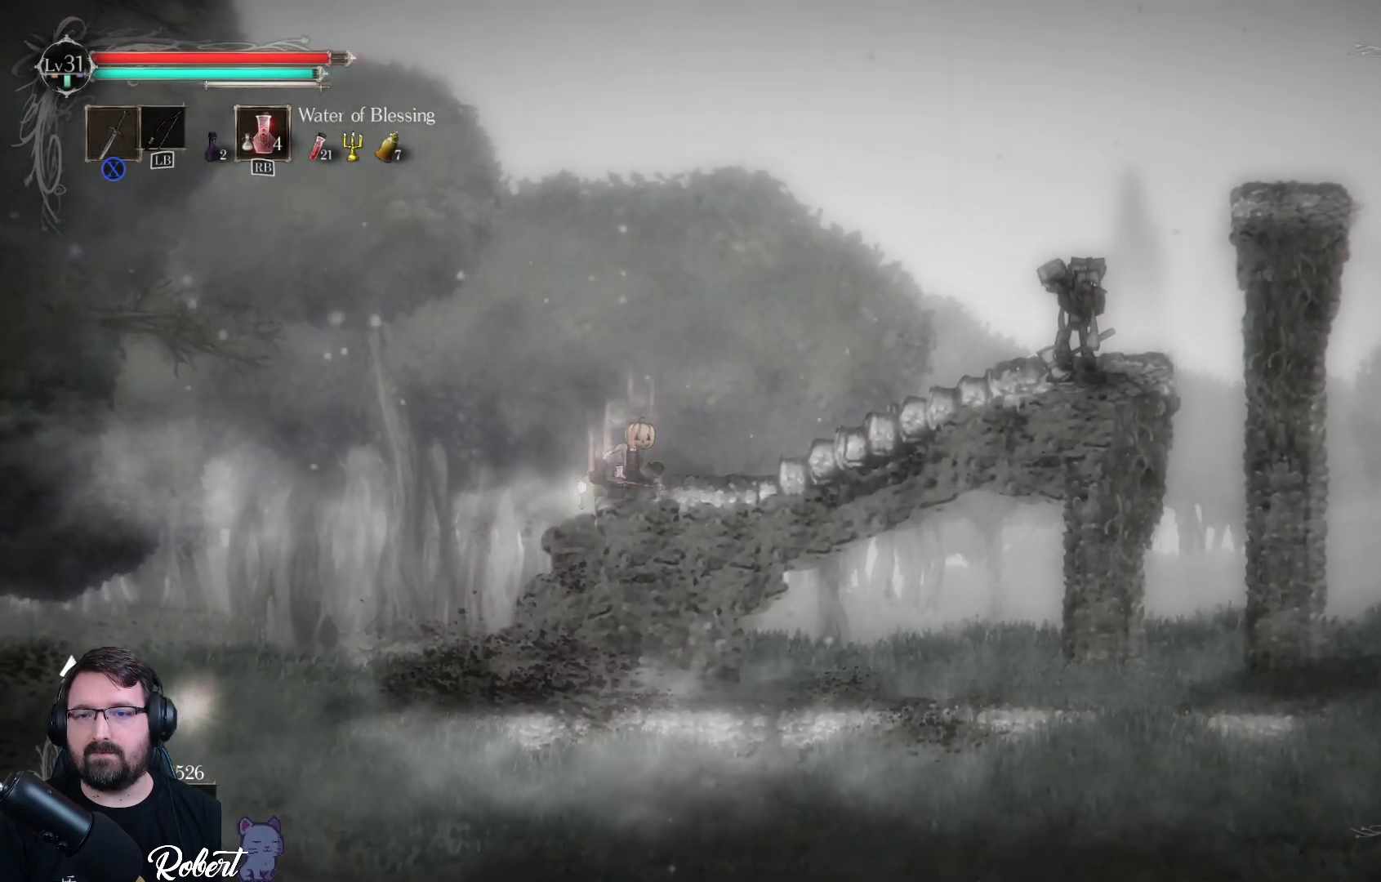
{"buttons": [], "left_stick": "up-right", "right_stick": "center", "events": []}
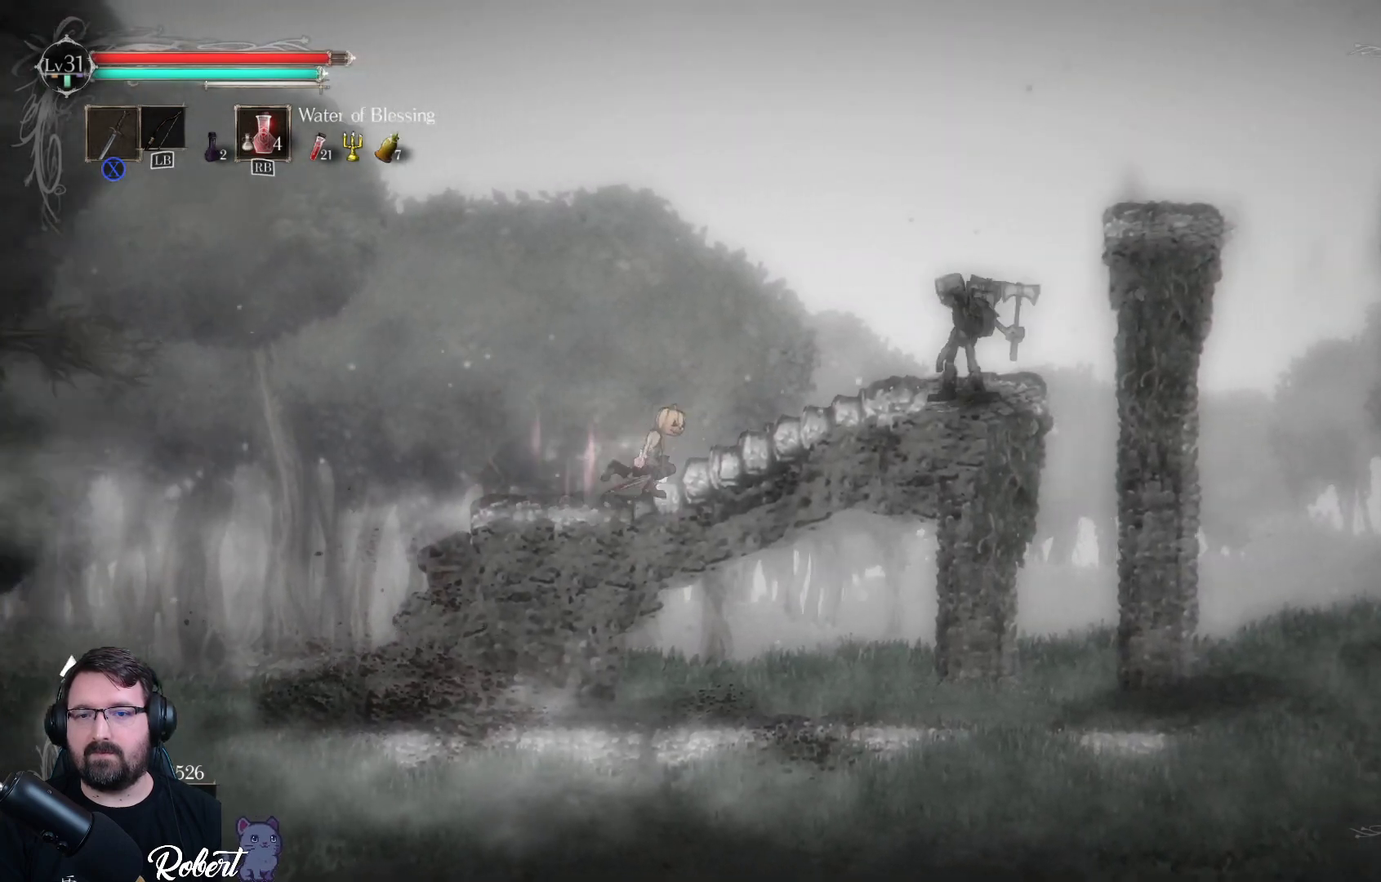
{"buttons": [], "left_stick": "up-right", "right_stick": "center", "events": [[300, "A", "down"], [433, "A", "up"]]}
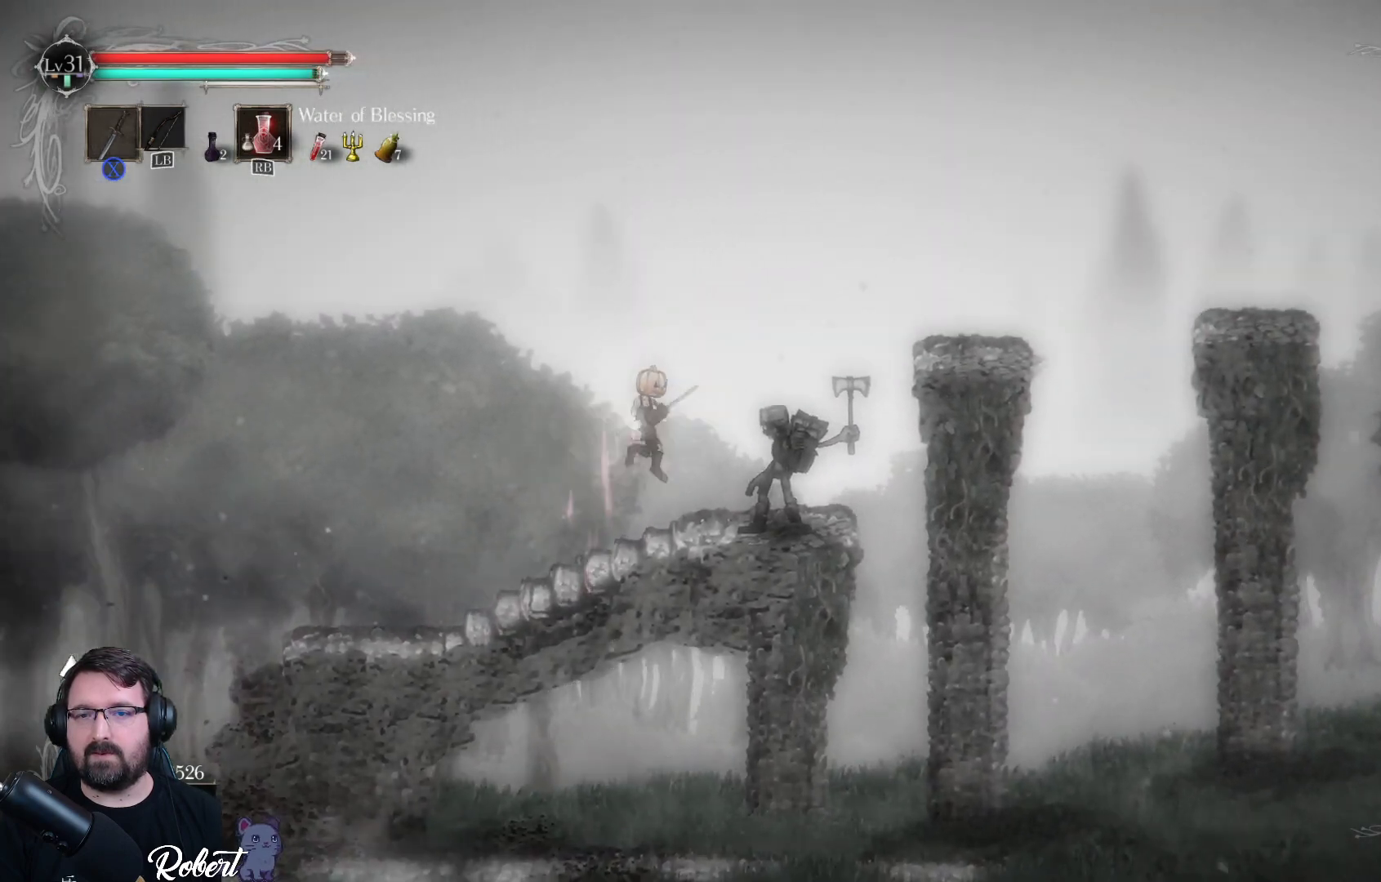
{"buttons": ["X"], "left_stick": "center", "right_stick": "center", "events": [[33, "X", "down"], [100, "X", "up"], [200, "X", "down"], [267, "X", "up"], [267, "left_stick", "center"], [333, "X", "down"], [400, "X", "up"], [467, "X", "down"]]}
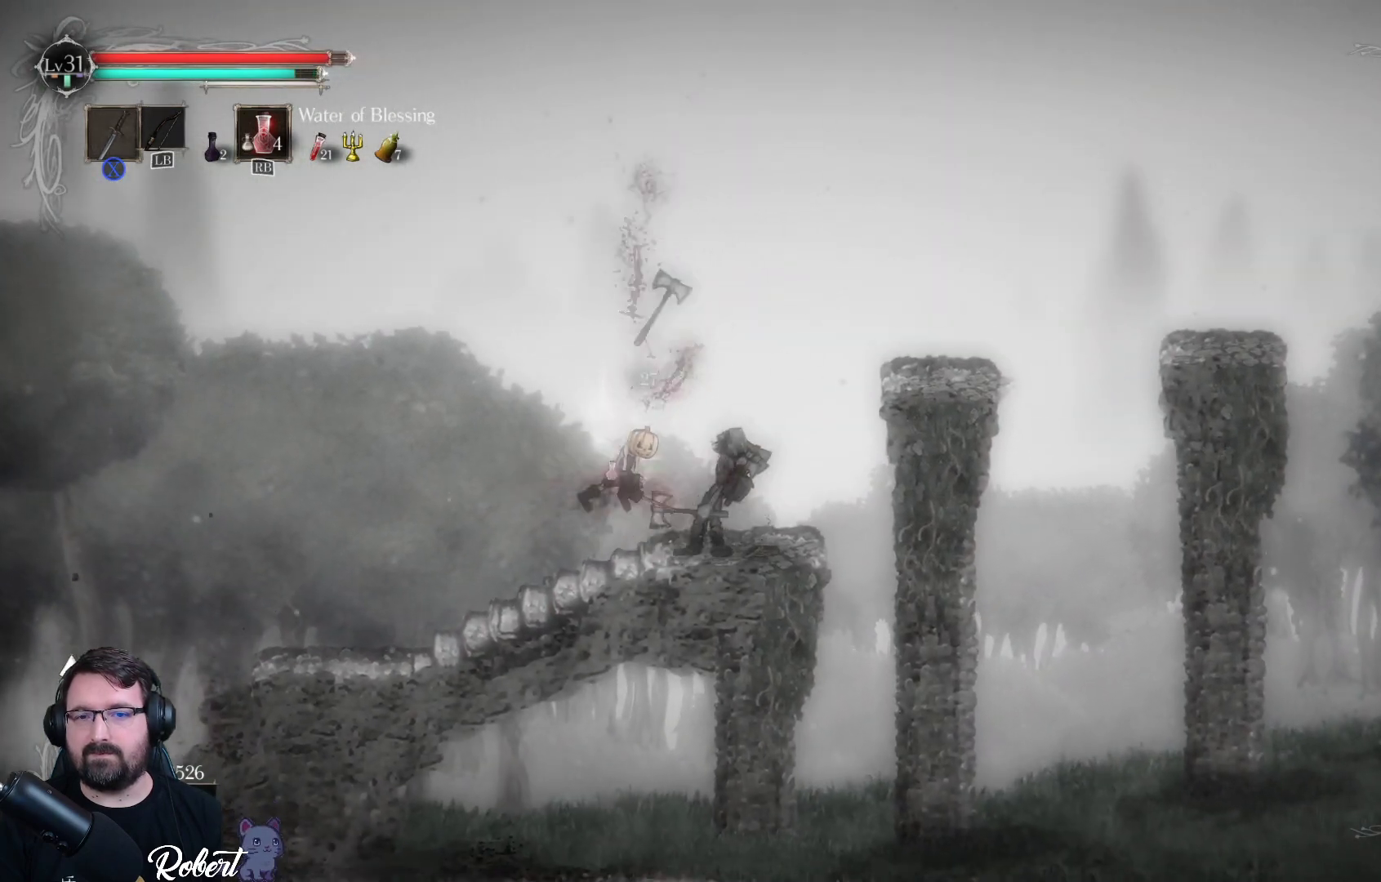
{"buttons": [], "left_stick": "center", "right_stick": "center", "events": [[67, "X", "up"], [133, "X", "down"], [233, "X", "up"], [333, "X", "down"], [433, "X", "up"]]}
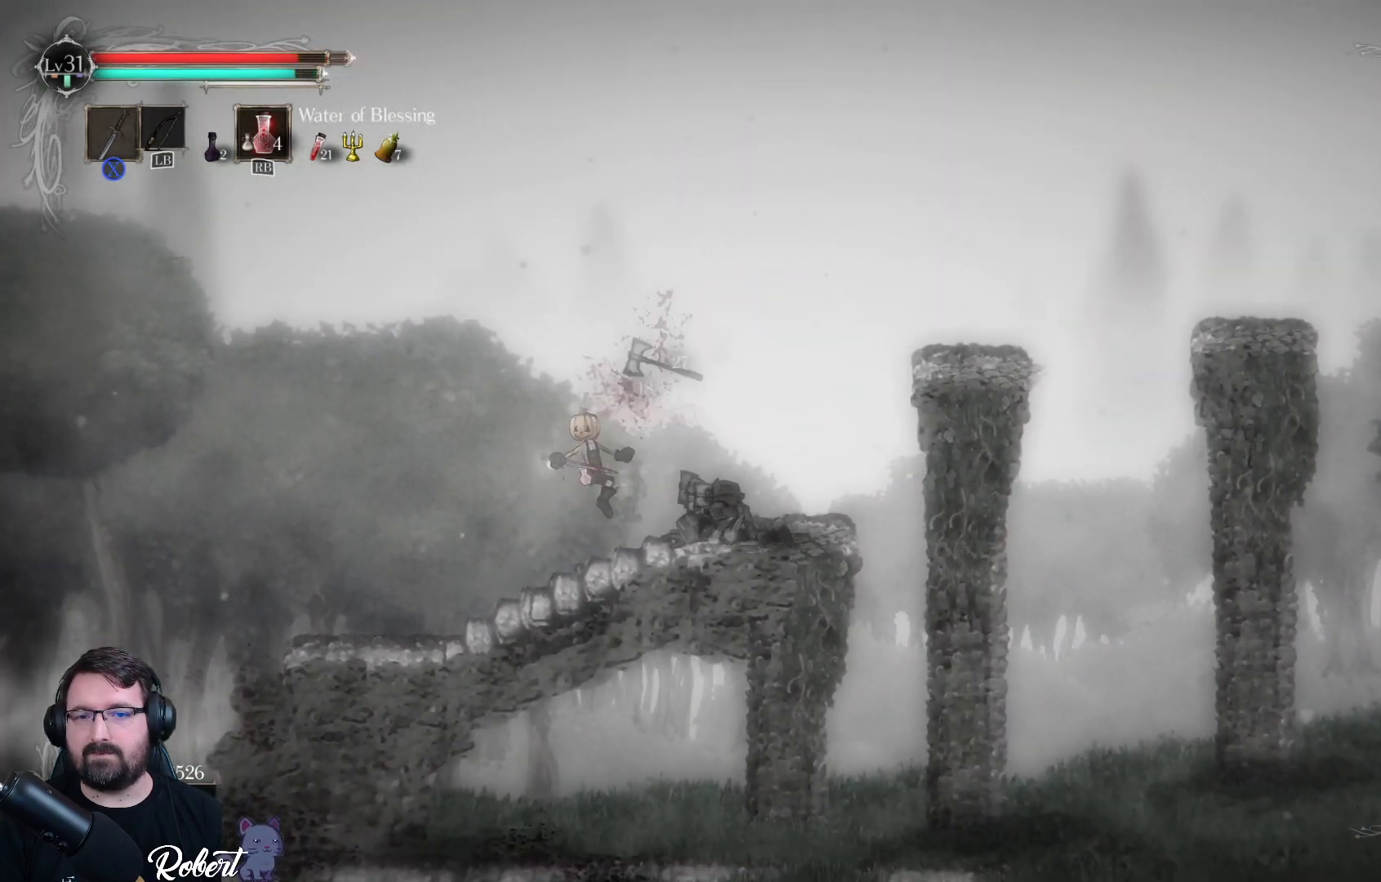
{"buttons": [], "left_stick": "center", "right_stick": "center", "events": [[167, "X", "down"], [300, "X", "up"], [367, "X", "down"], [467, "X", "up"]]}
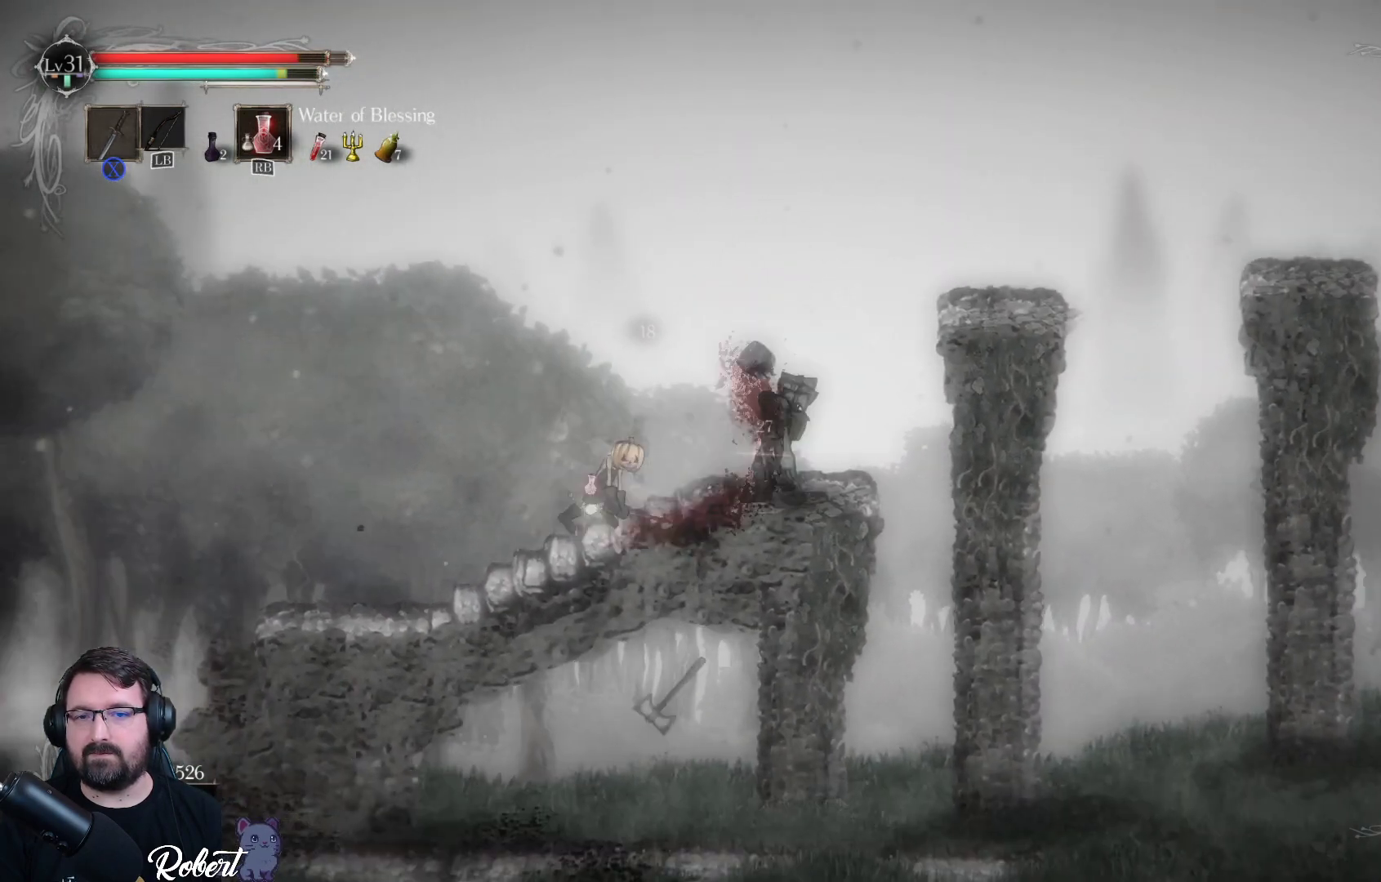
{"buttons": [], "left_stick": "center", "right_stick": "center", "events": [[67, "X", "down"], [167, "X", "up"]]}
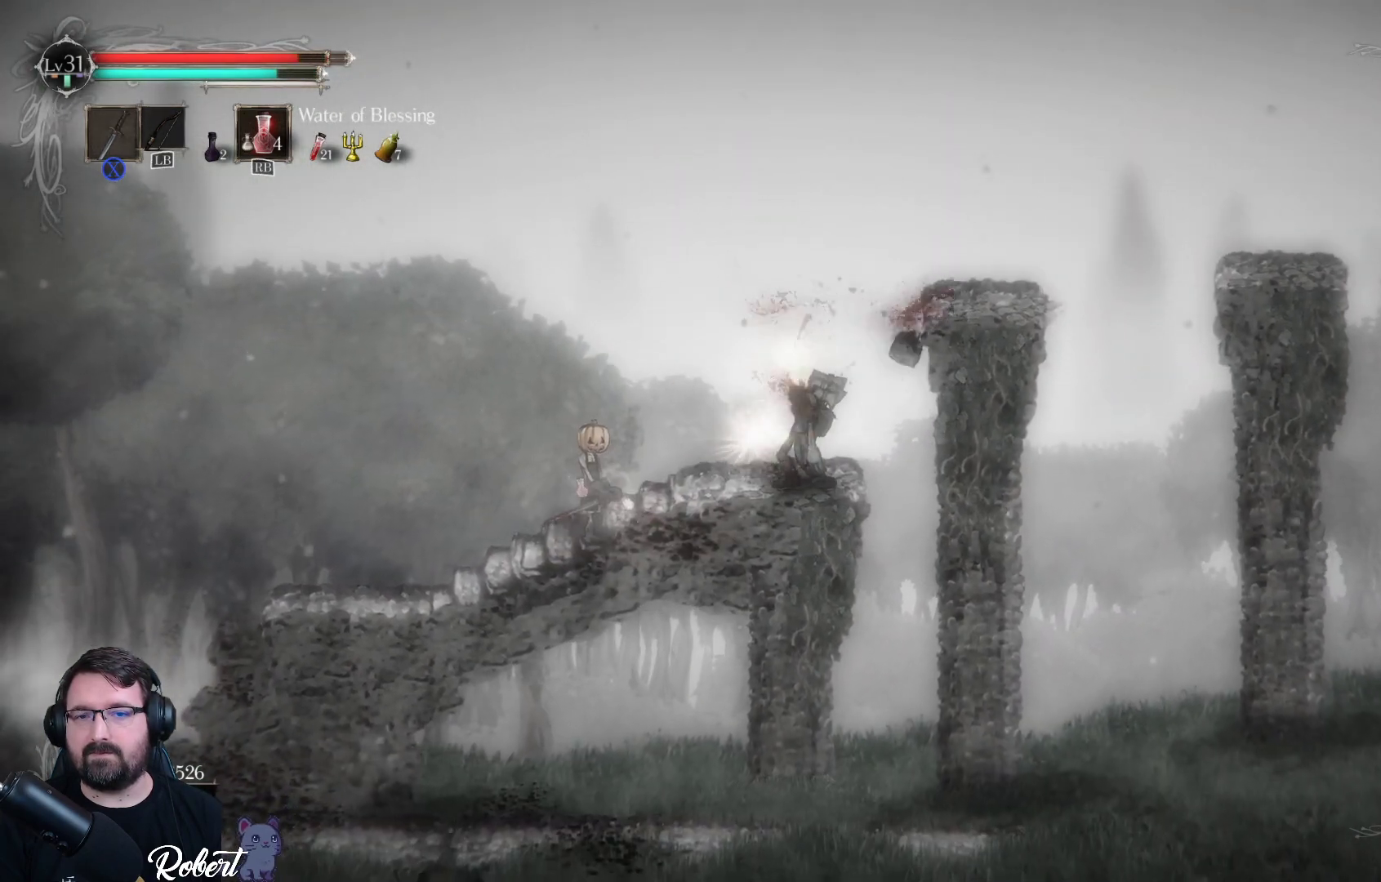
{"buttons": [], "left_stick": "right", "right_stick": "center", "events": [[167, "left_stick", "left"], [267, "left_stick", "right"]]}
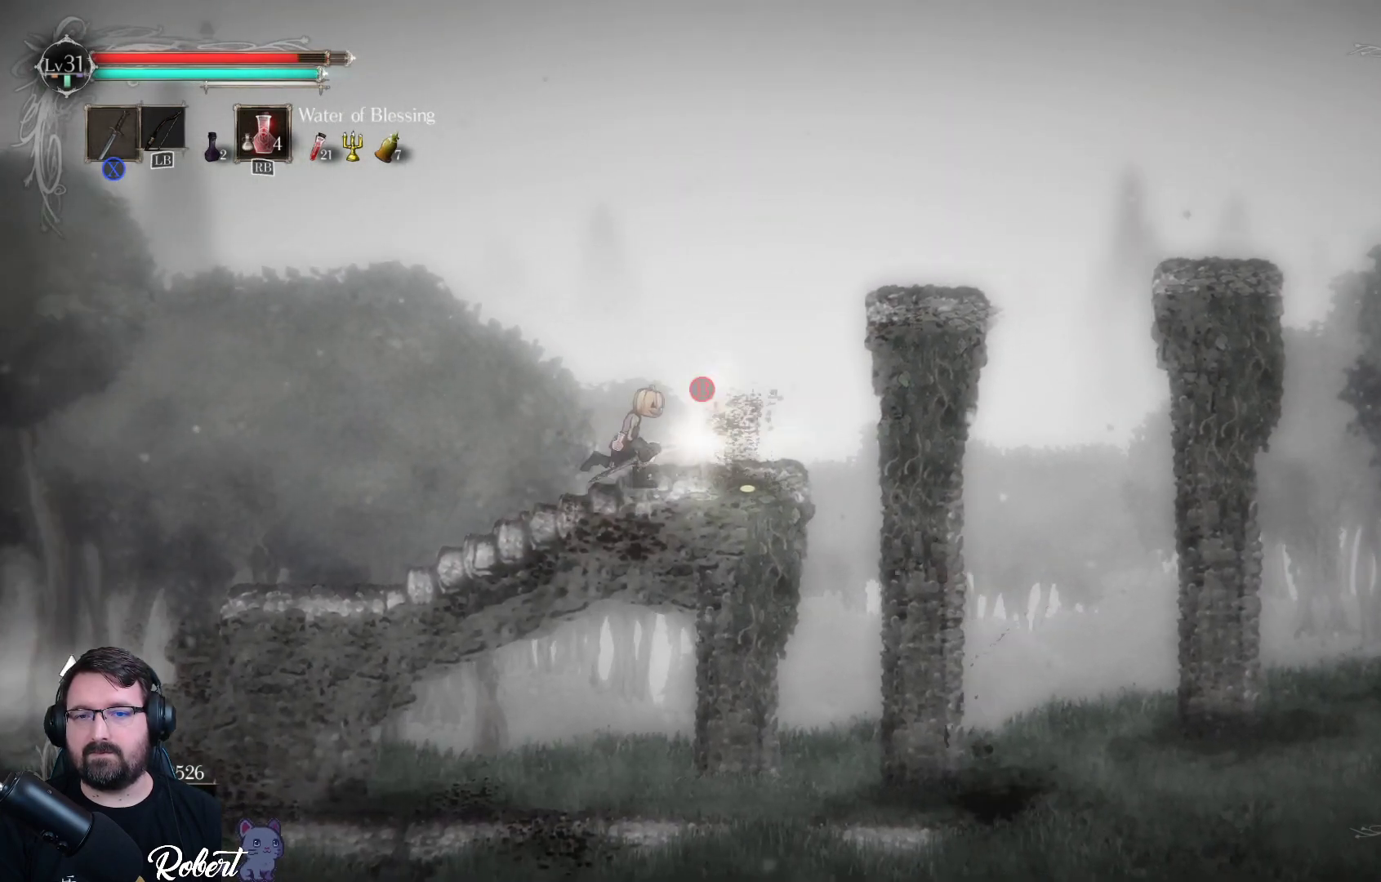
{"buttons": [], "left_stick": "left", "right_stick": "center", "events": [[133, "B", "down"], [133, "left_stick", "center"], [233, "B", "up"], [267, "left_stick", "left"]]}
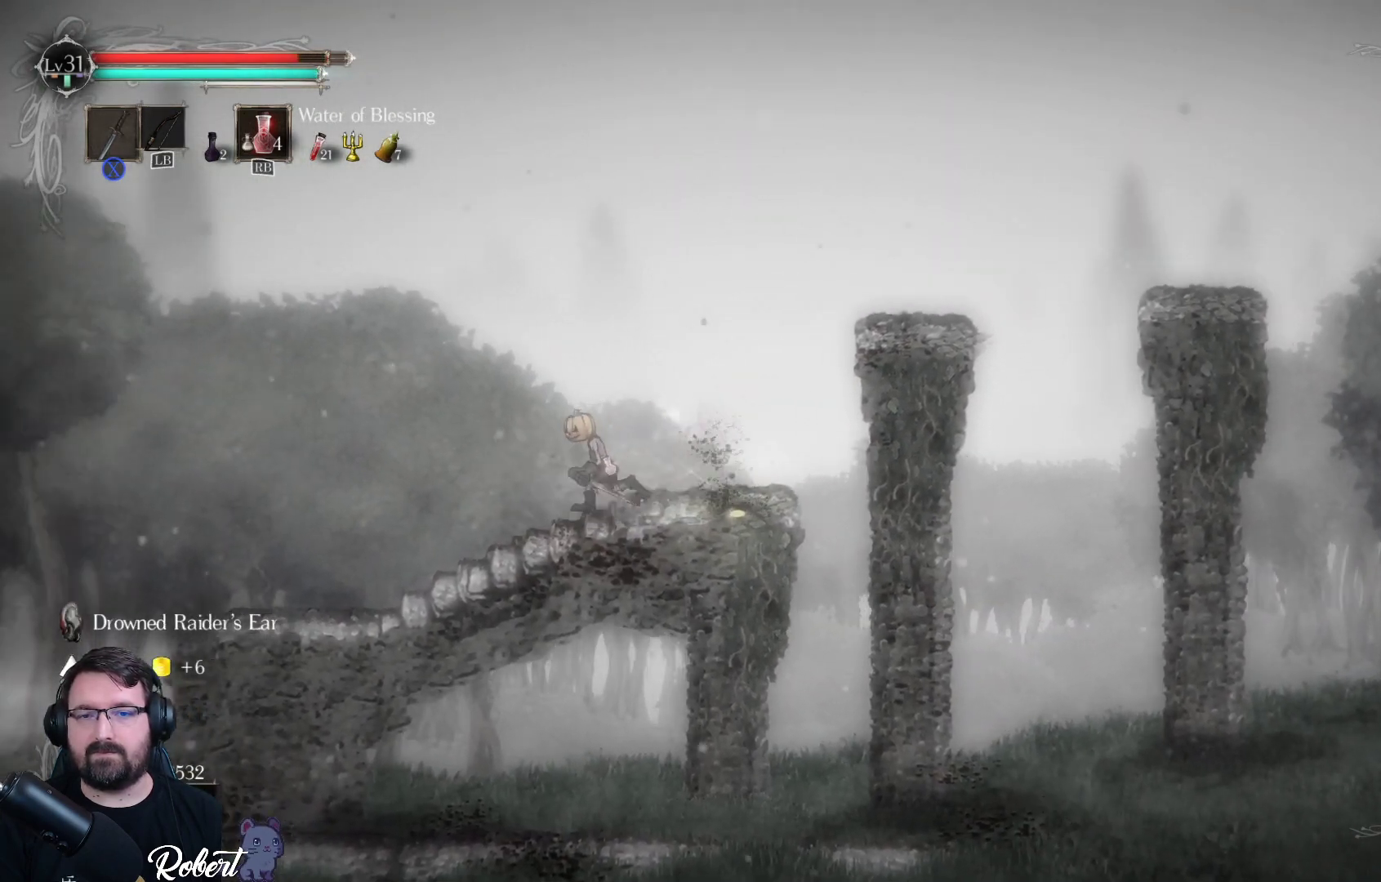
{"buttons": [], "left_stick": "left", "right_stick": "center", "events": []}
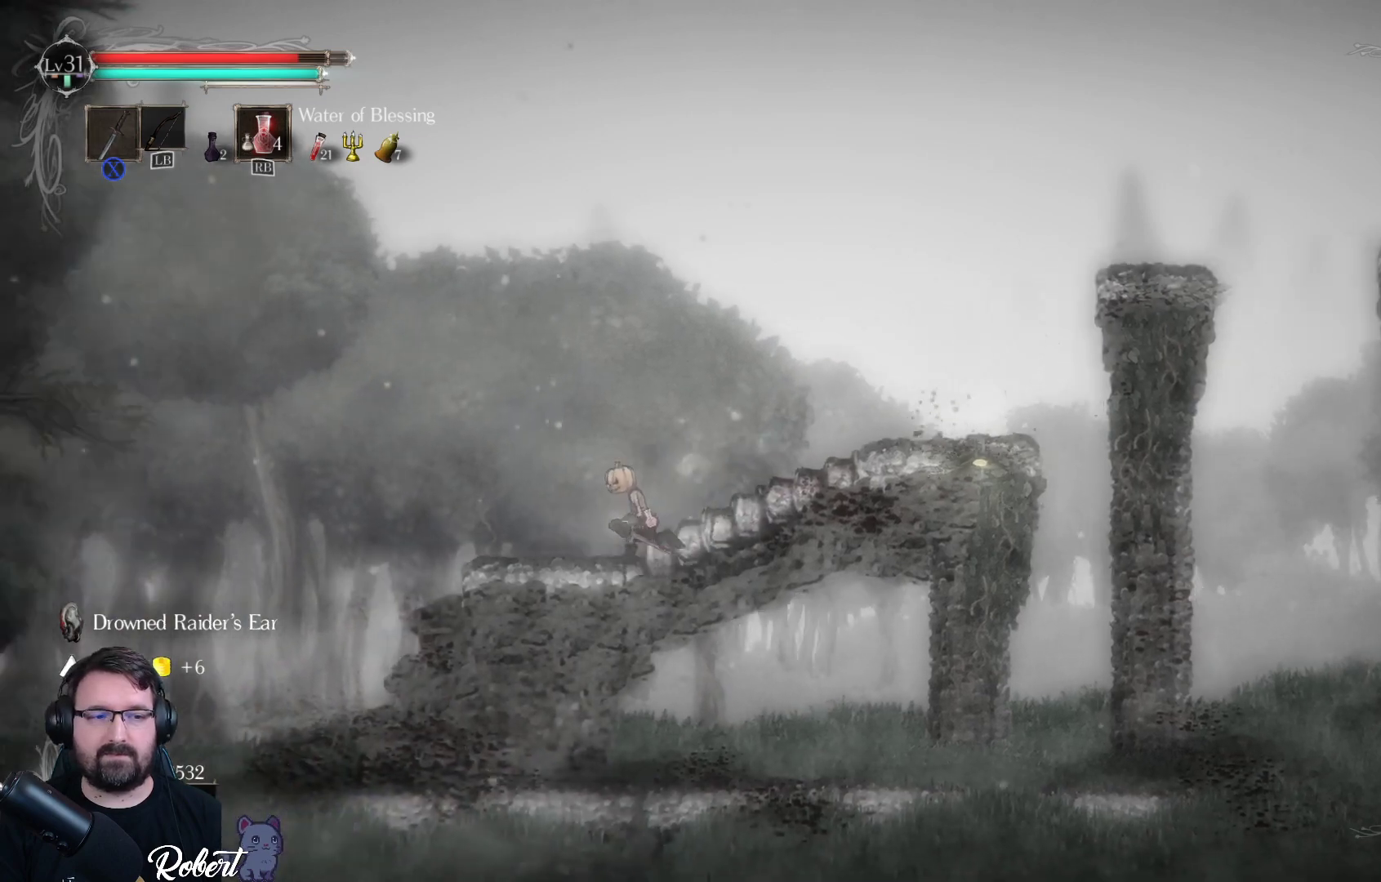
{"buttons": [], "left_stick": "left", "right_stick": "center", "events": []}
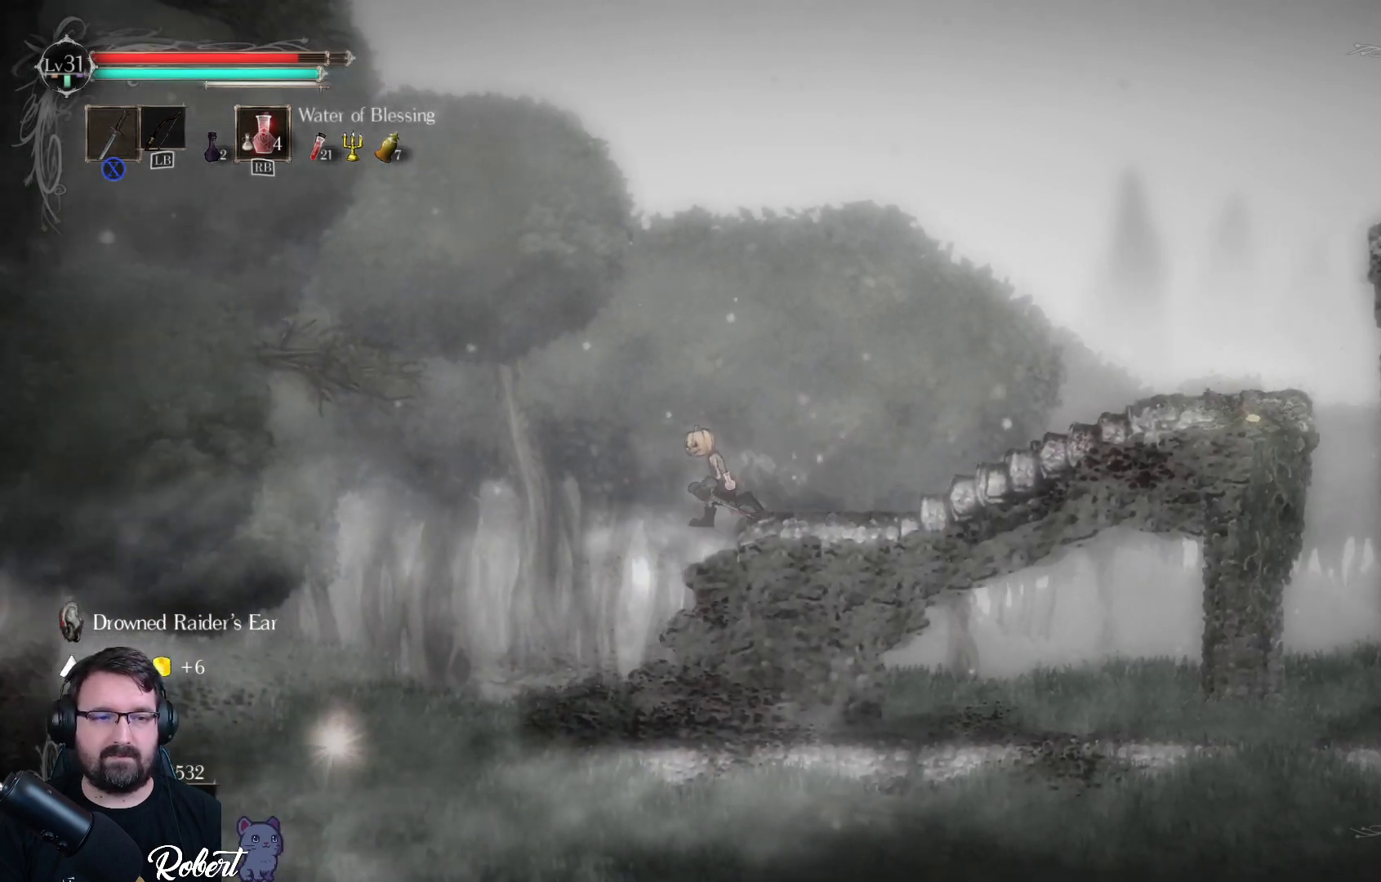
{"buttons": [], "left_stick": "left", "right_stick": "center", "events": []}
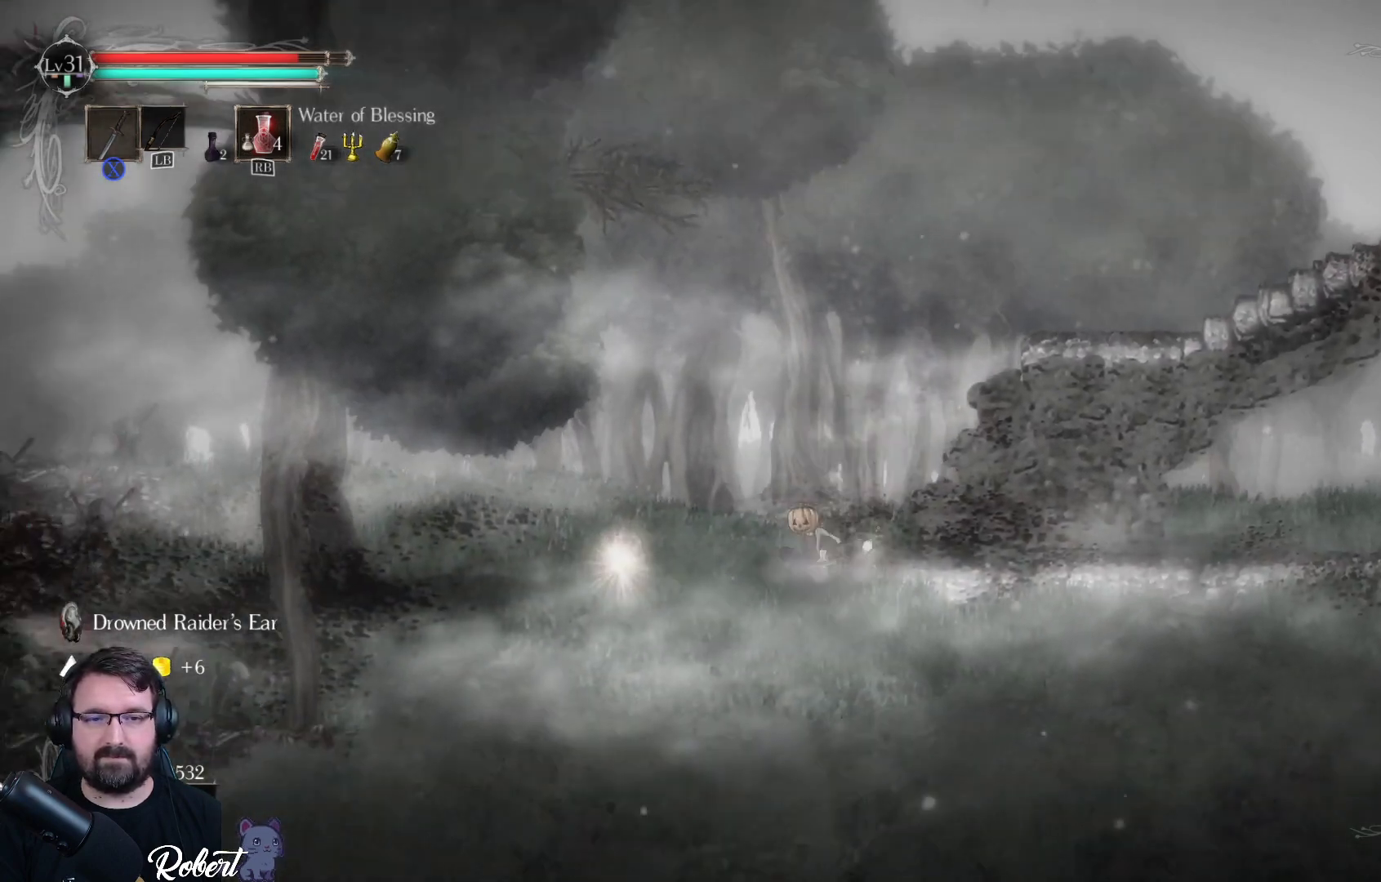
{"buttons": [], "left_stick": "left", "right_stick": "center", "events": [[367, "B", "down"], [467, "B", "up"]]}
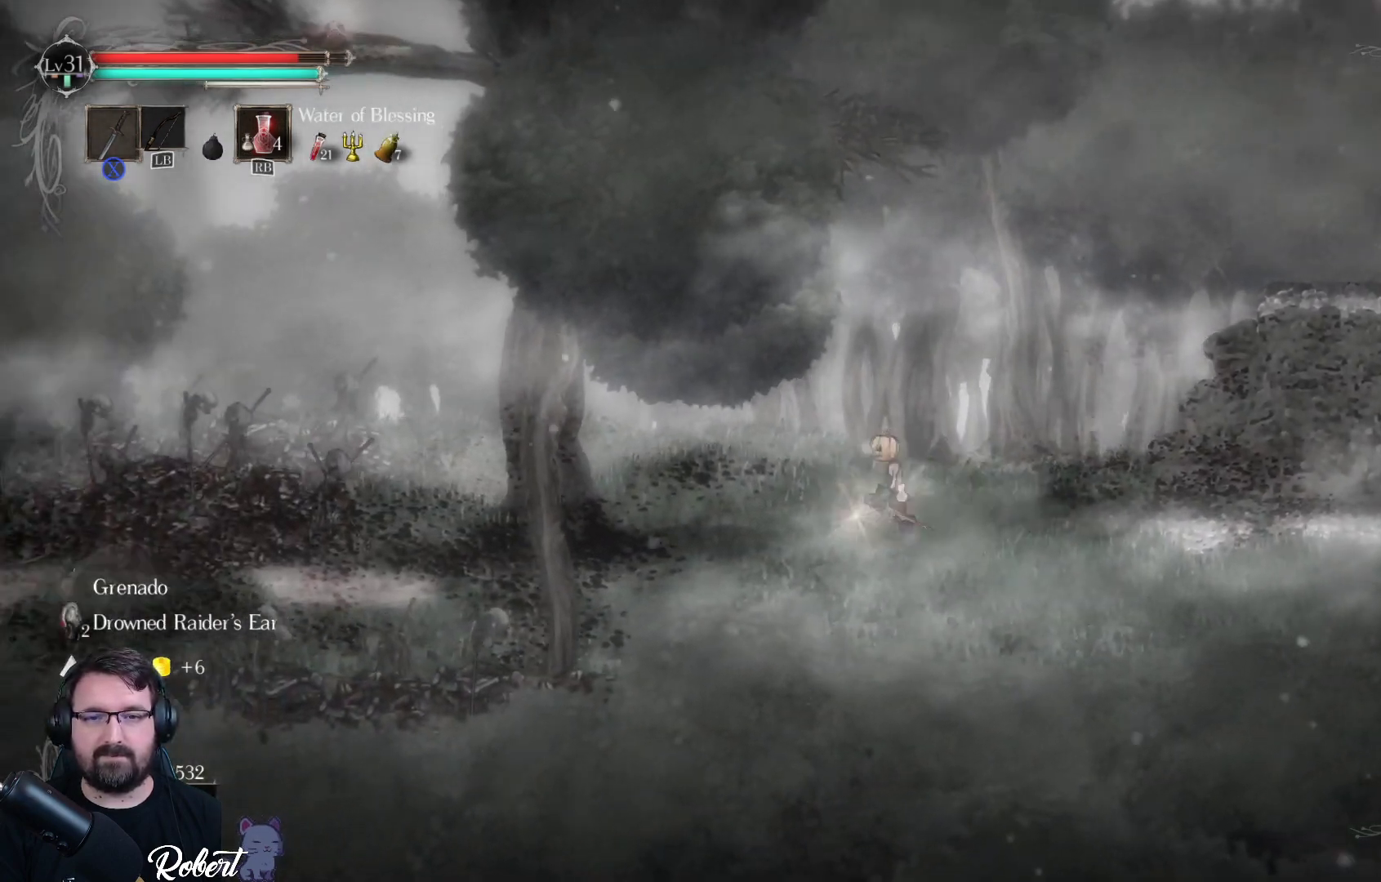
{"buttons": [], "left_stick": "right", "right_stick": "center", "events": [[33, "left_stick", "right"]]}
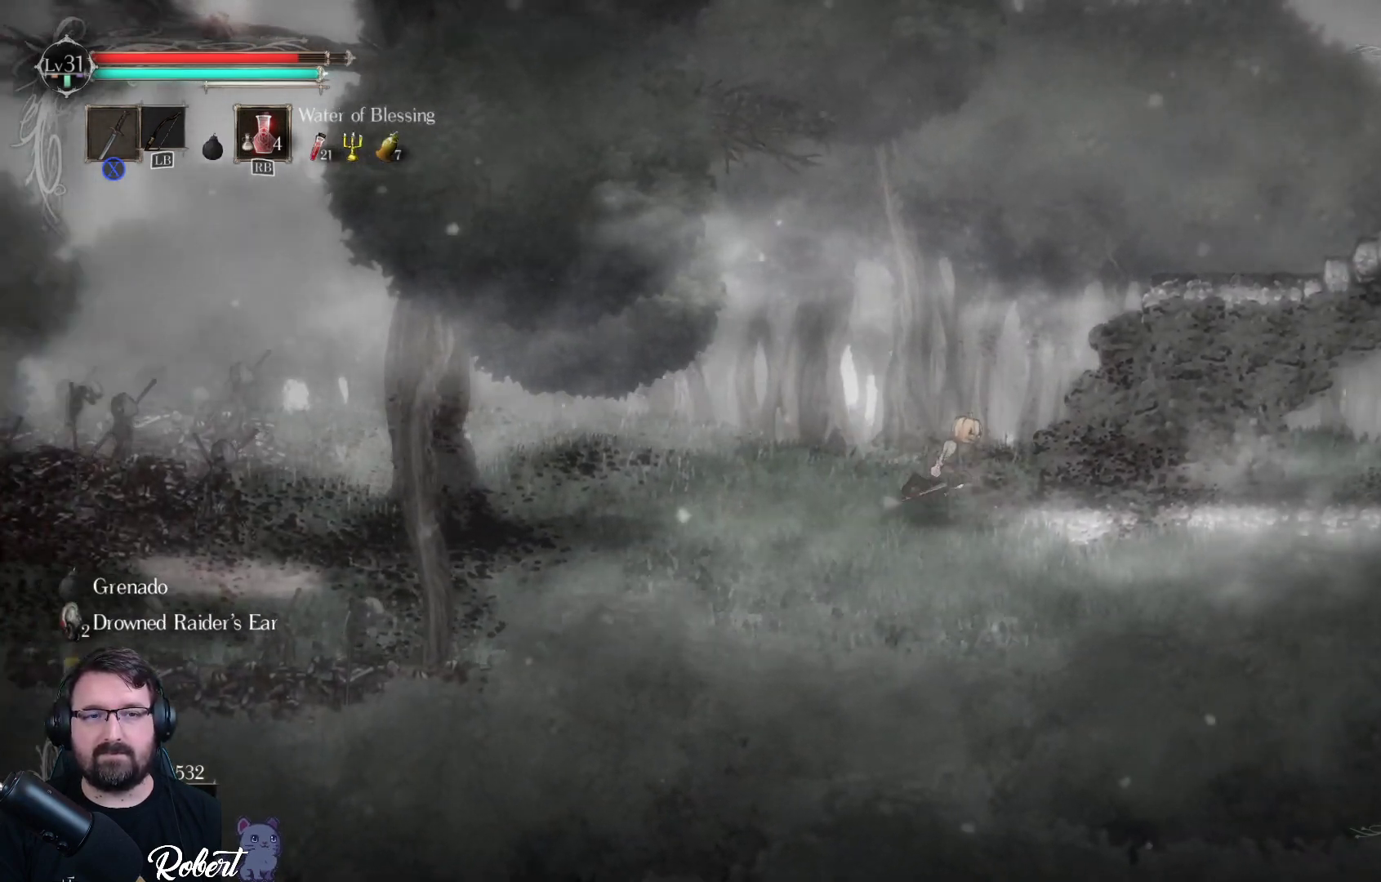
{"buttons": [], "left_stick": "right", "right_stick": "center", "events": []}
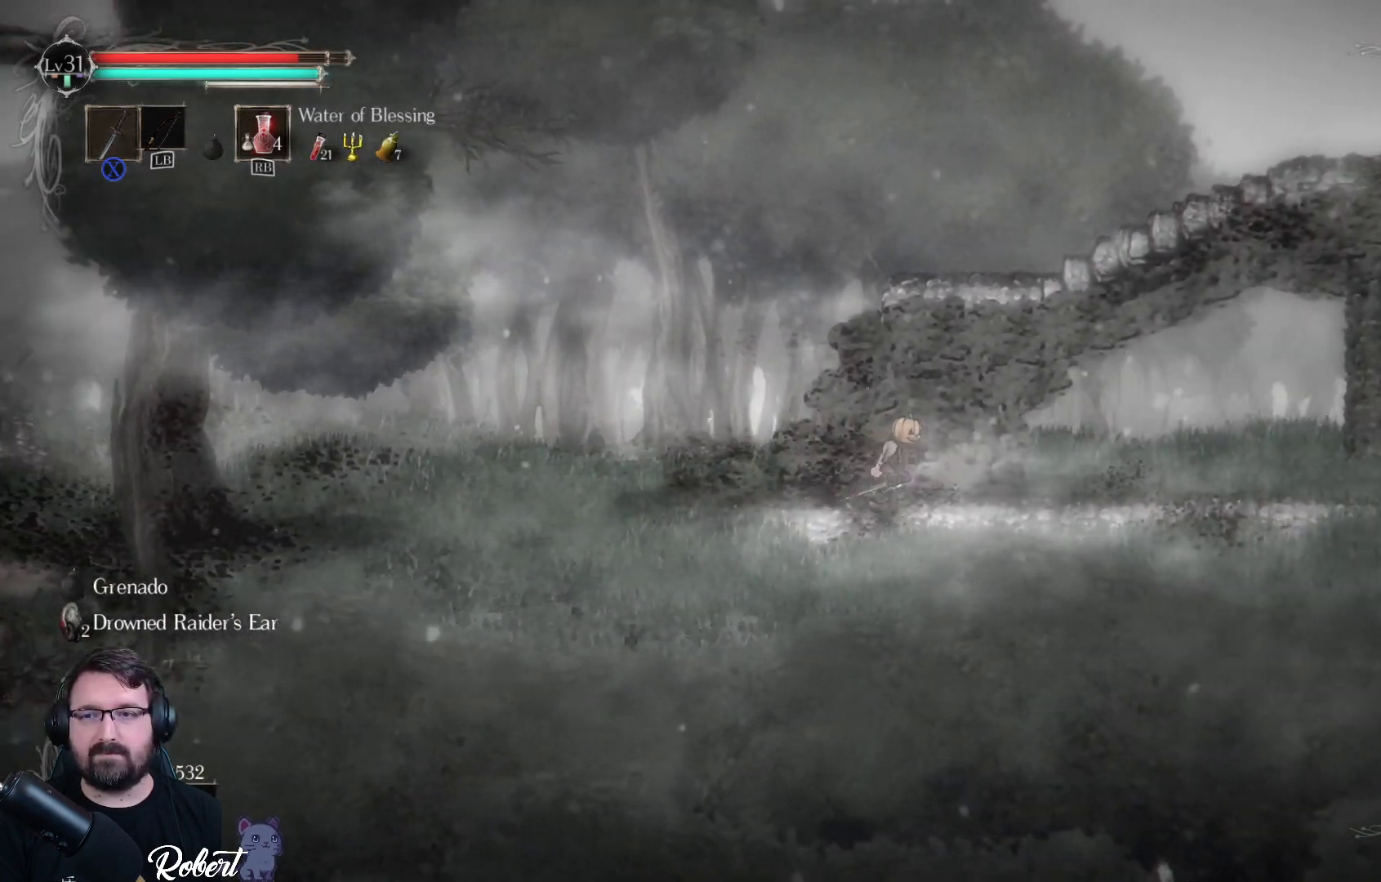
{"buttons": [], "left_stick": "right", "right_stick": "center", "events": []}
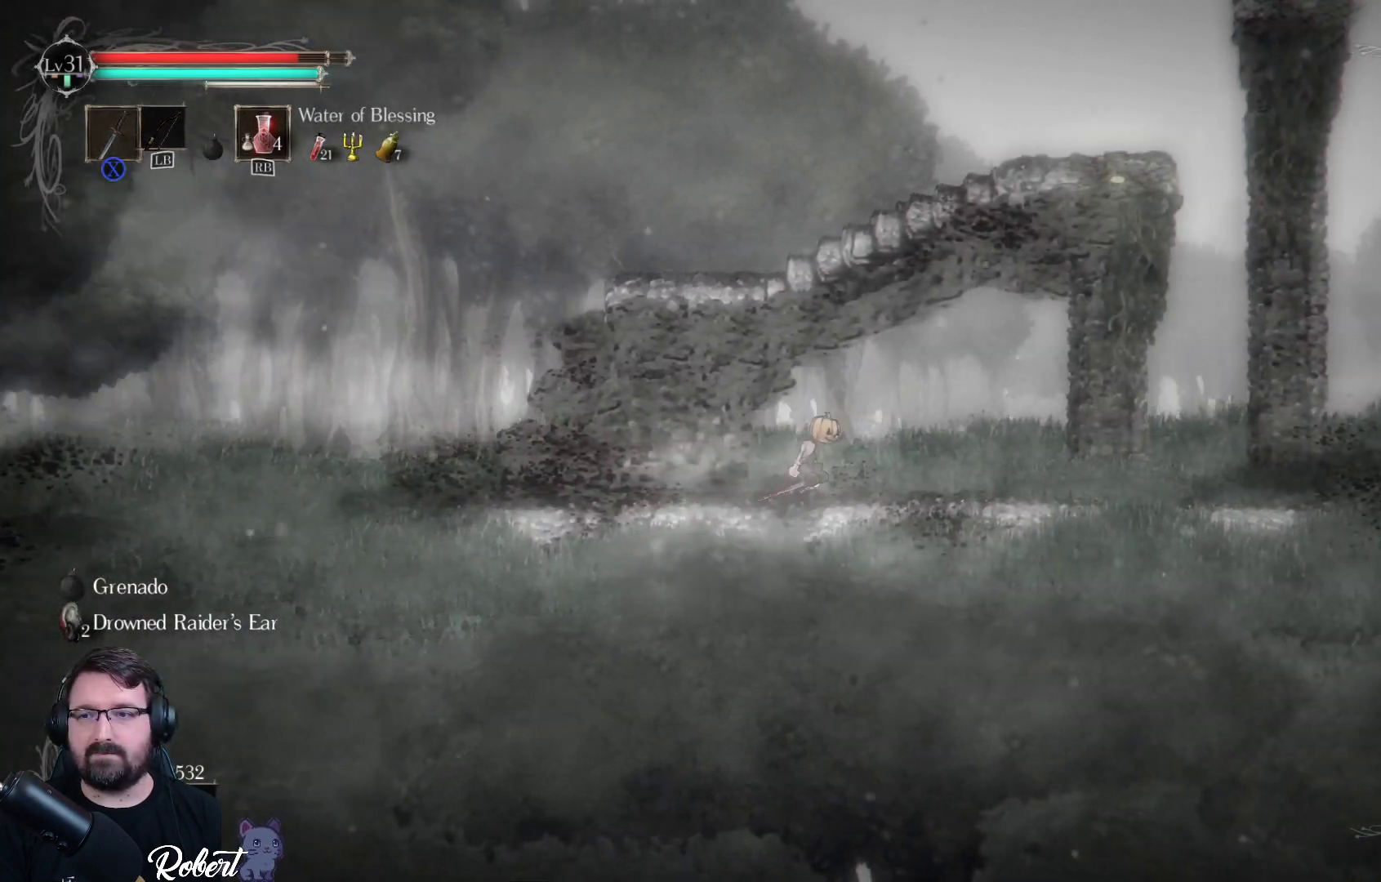
{"buttons": [], "left_stick": "left", "right_stick": "center", "events": [[200, "left_stick", "left"]]}
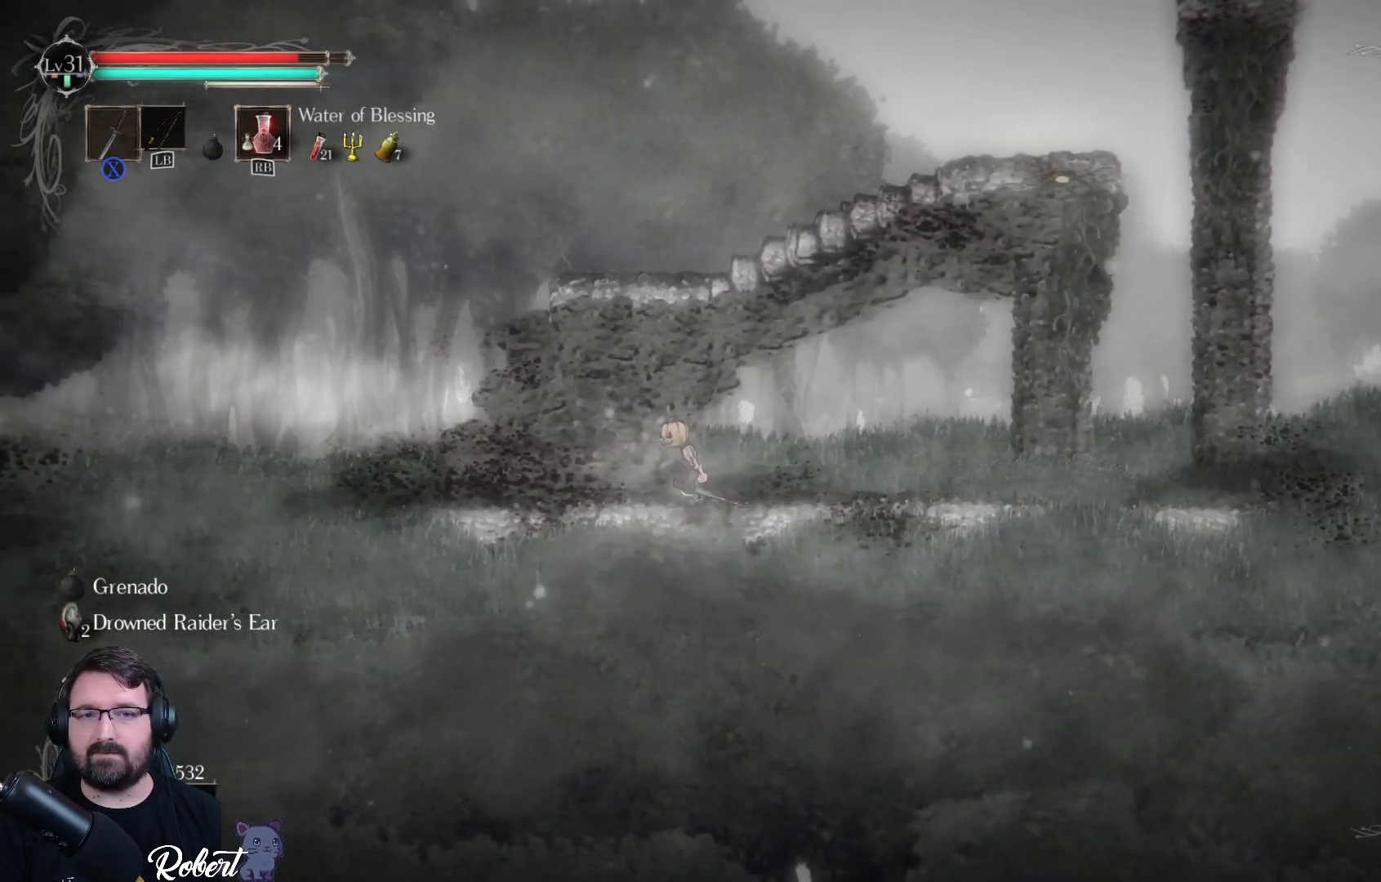
{"buttons": [], "left_stick": "up-right", "right_stick": "center", "events": [[67, "A", "down"], [67, "left_stick", "up"], [300, "left_stick", "up-right"], [367, "A", "up"]]}
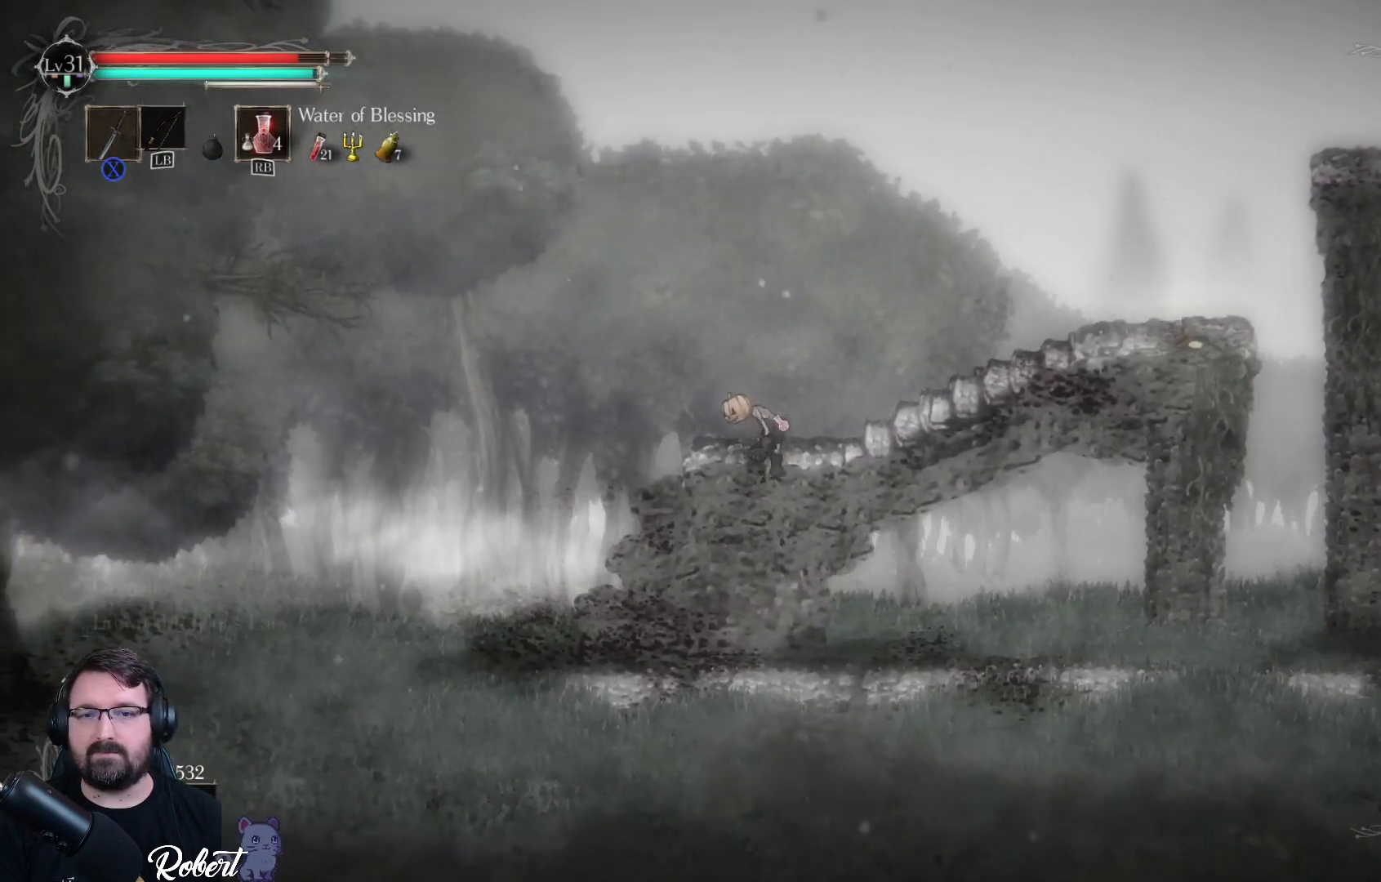
{"buttons": [], "left_stick": "up-right", "right_stick": "center", "events": []}
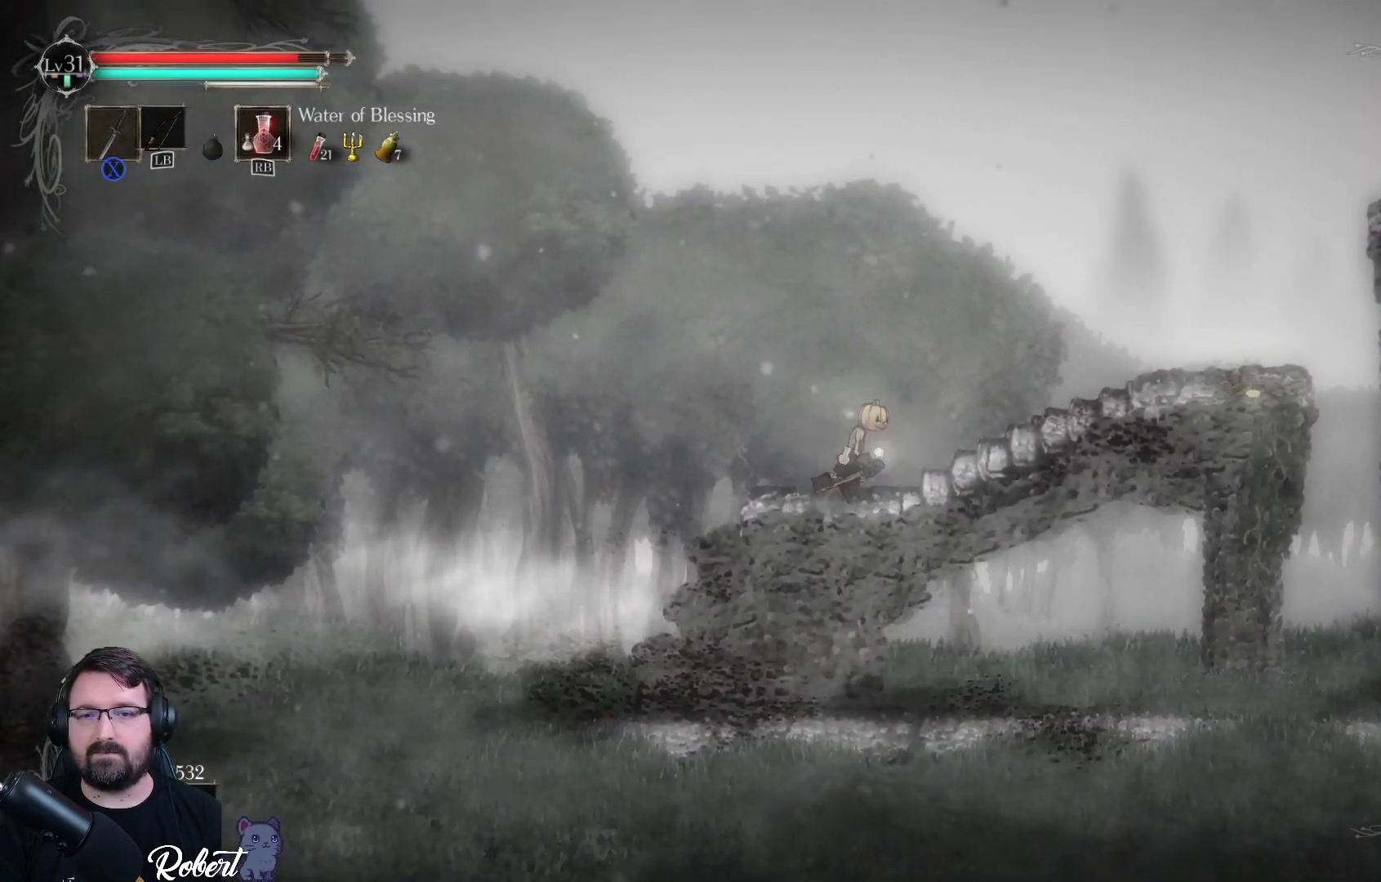
{"buttons": [], "left_stick": "up-right", "right_stick": "center", "events": []}
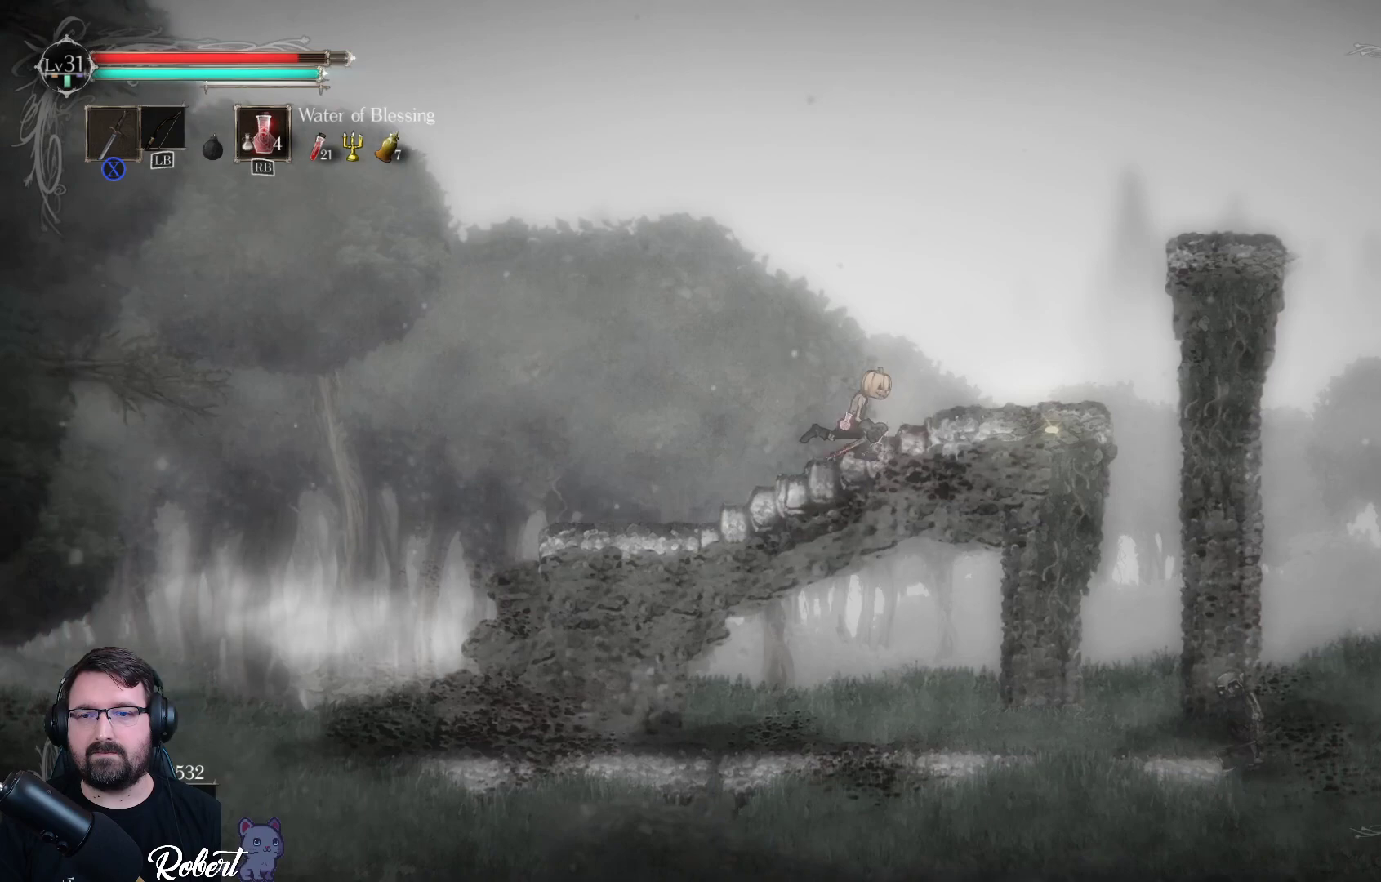
{"buttons": [], "left_stick": "up-right", "right_stick": "center", "events": []}
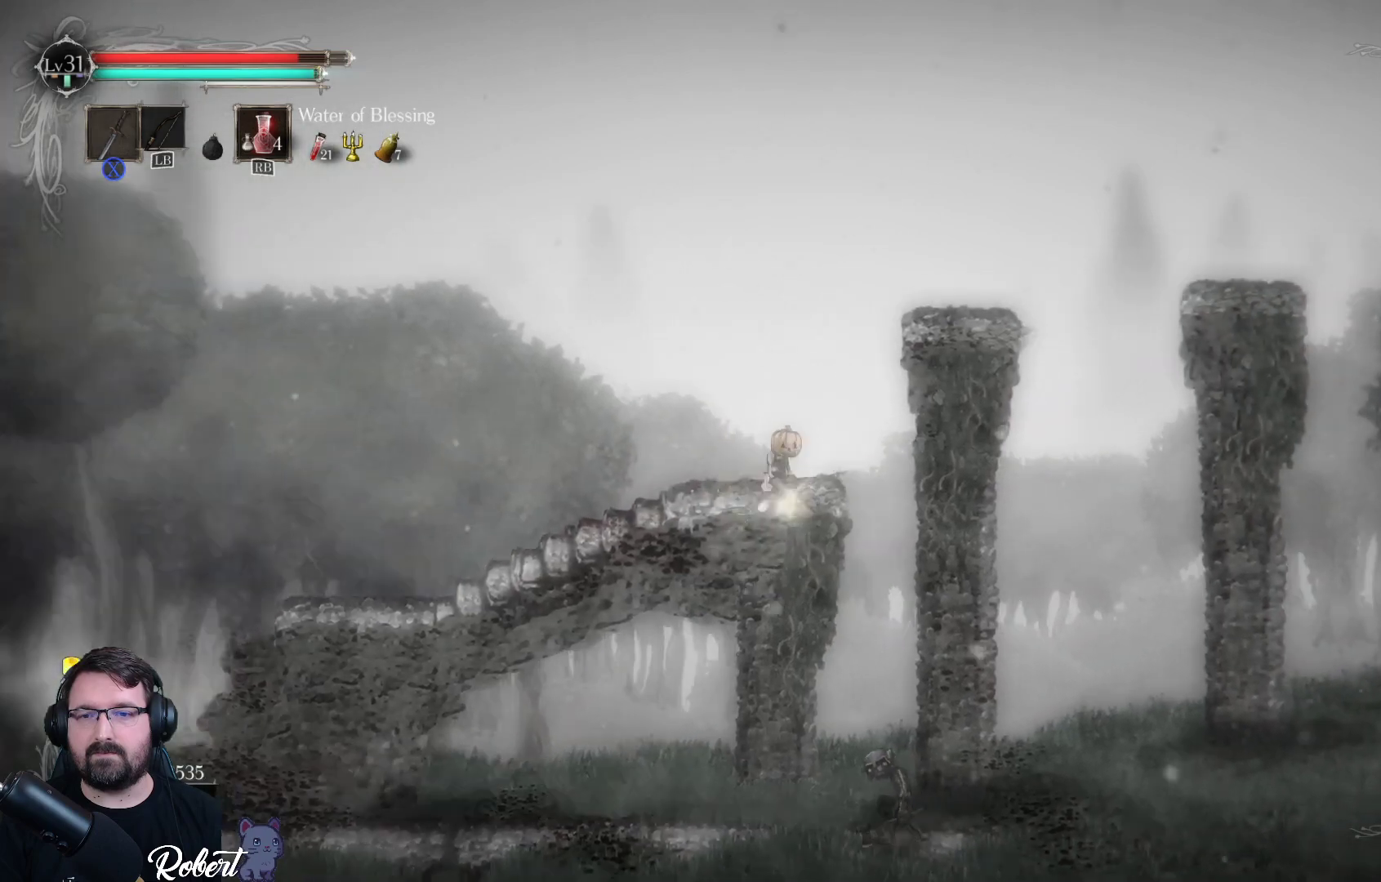
{"buttons": [], "left_stick": "up-right", "right_stick": "center", "events": [[33, "A", "down"], [200, "A", "up"]]}
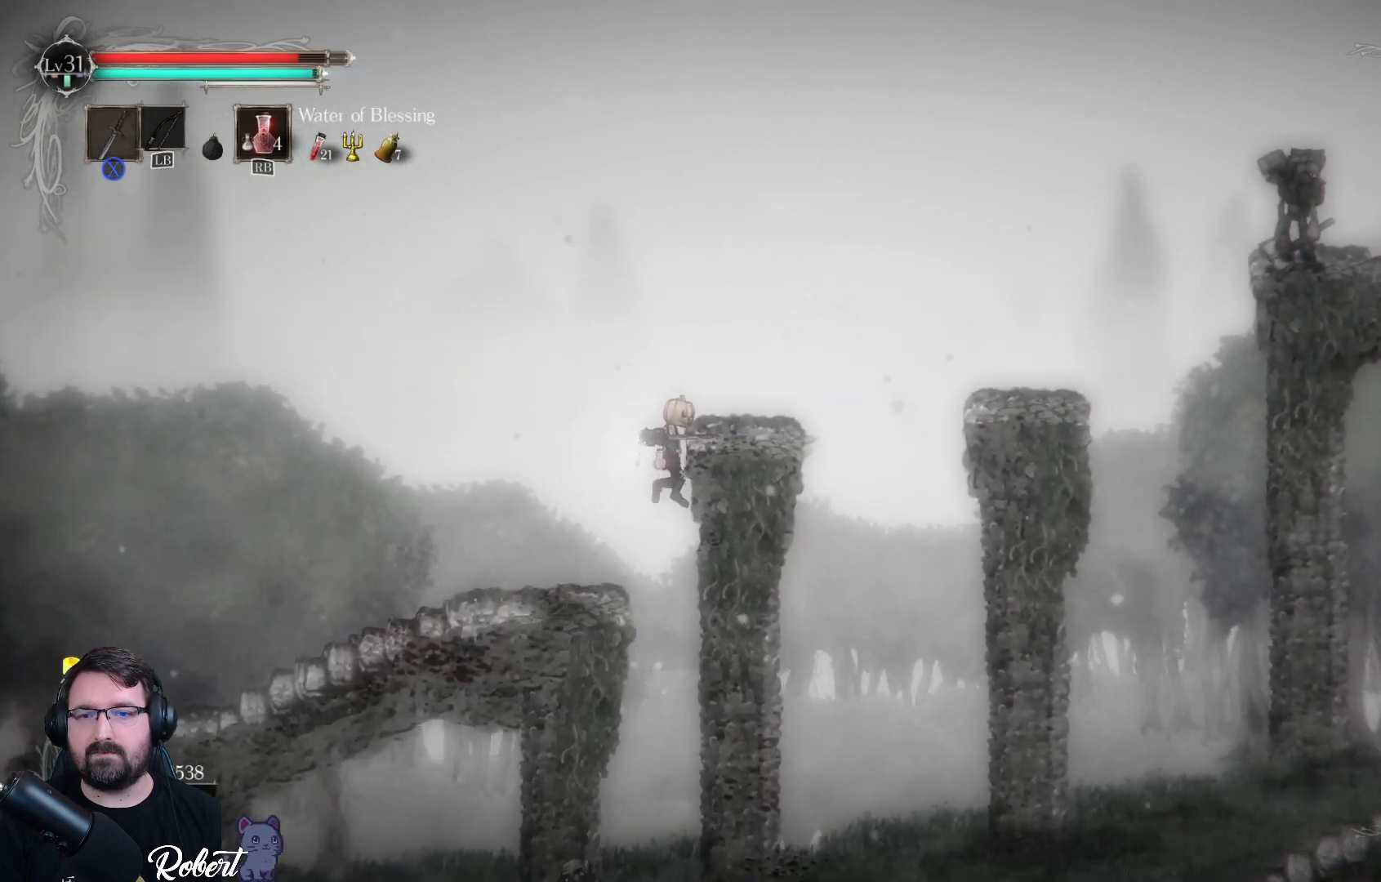
{"buttons": [], "left_stick": "up-right", "right_stick": "center", "events": []}
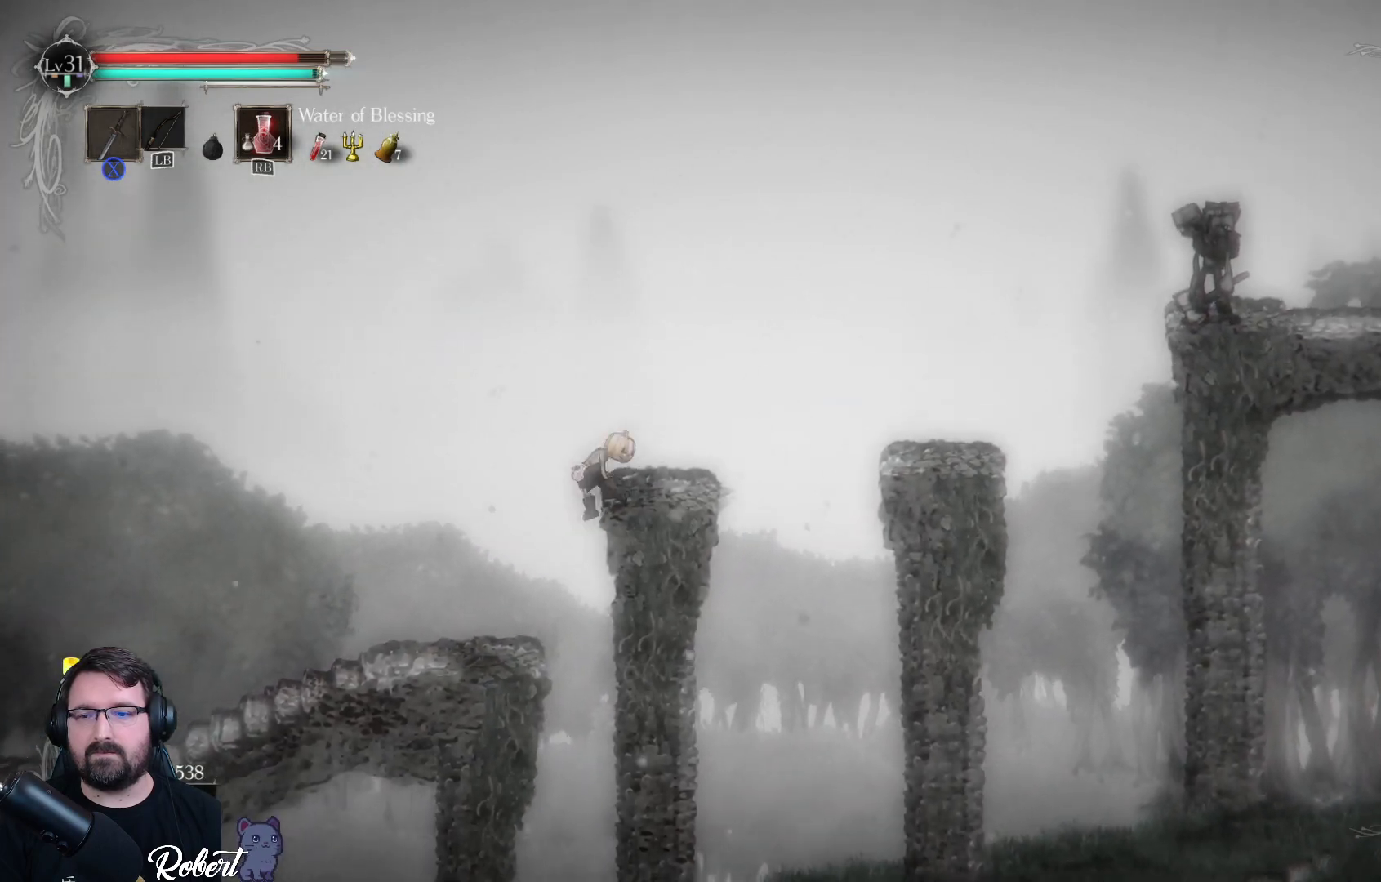
{"buttons": [], "left_stick": "up-right", "right_stick": "center", "events": []}
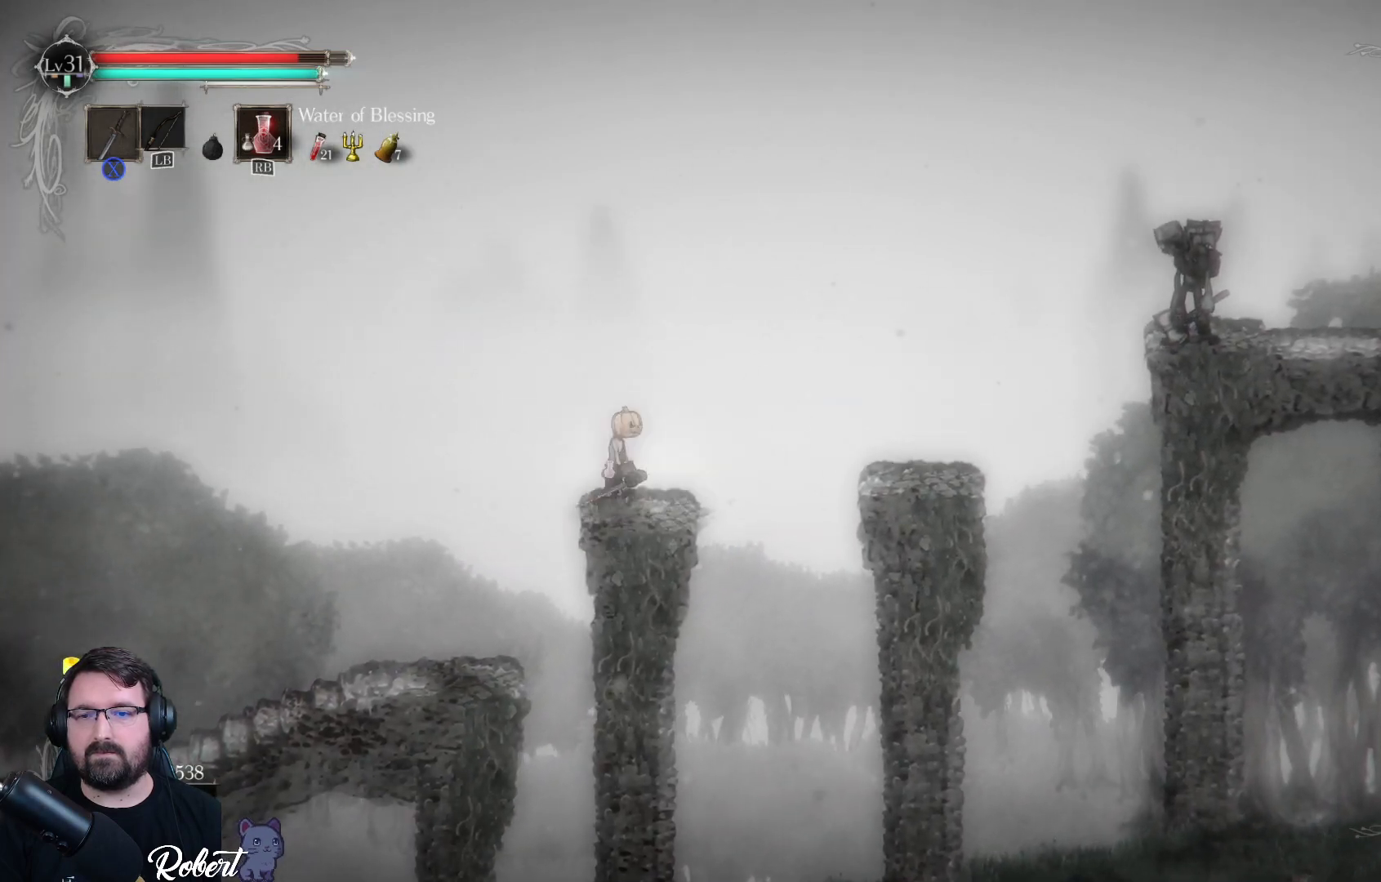
{"buttons": [], "left_stick": "up-right", "right_stick": "center", "events": [[100, "A", "down"], [267, "A", "up"]]}